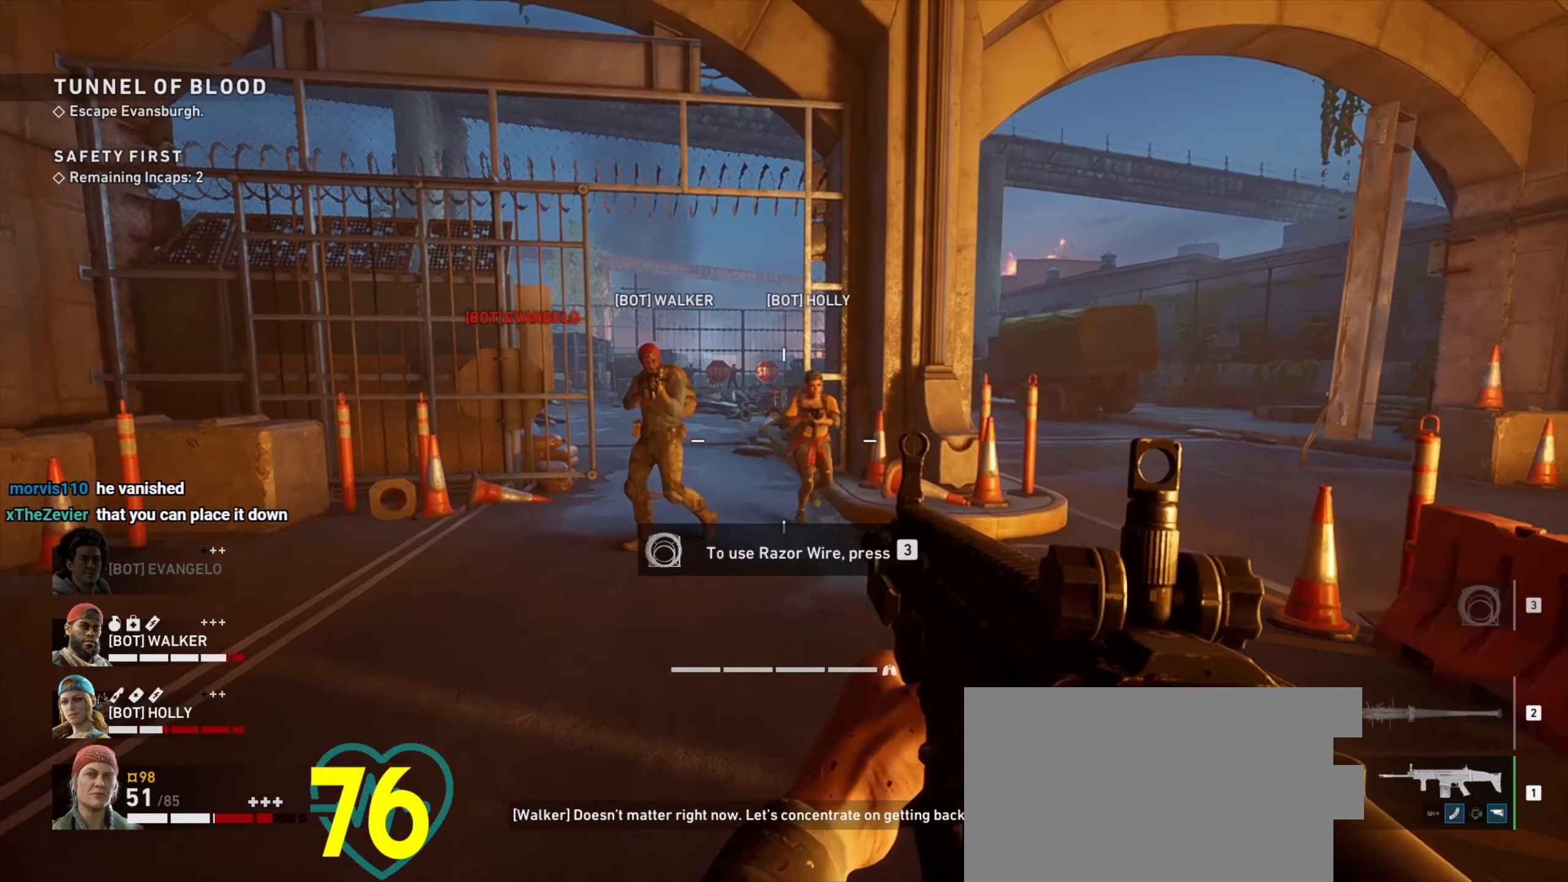
Gameplay with keyboard and mouse; each line is a JSON object with the keys and mouse buttons held at the frame after it. "events" lists presses ("down") and releases ("up") of "1", "2", "3", "4", "a", "alt", "c", "ctrl", "d", "e", "f", "q", "r", "s", "shift", "space", "tab", "v", "w", "x", "z", "mouse_left", "mouse_wheel" and "mouse_right" between this image and that frame as [ms after this image, input, new state], when the widget could be followed in between. "mouse_left", "mouse_wheel", "mouse_right" = the "left", "wheel", "right" buttons of the "mouse" list. No other keys are recorded. "wheel" means that the mouse wheel is clicked or scrolled. Not read: mouse_move.
{"keys": ["a", "s"], "mouse": [], "events": [[500, "a", "down"]]}
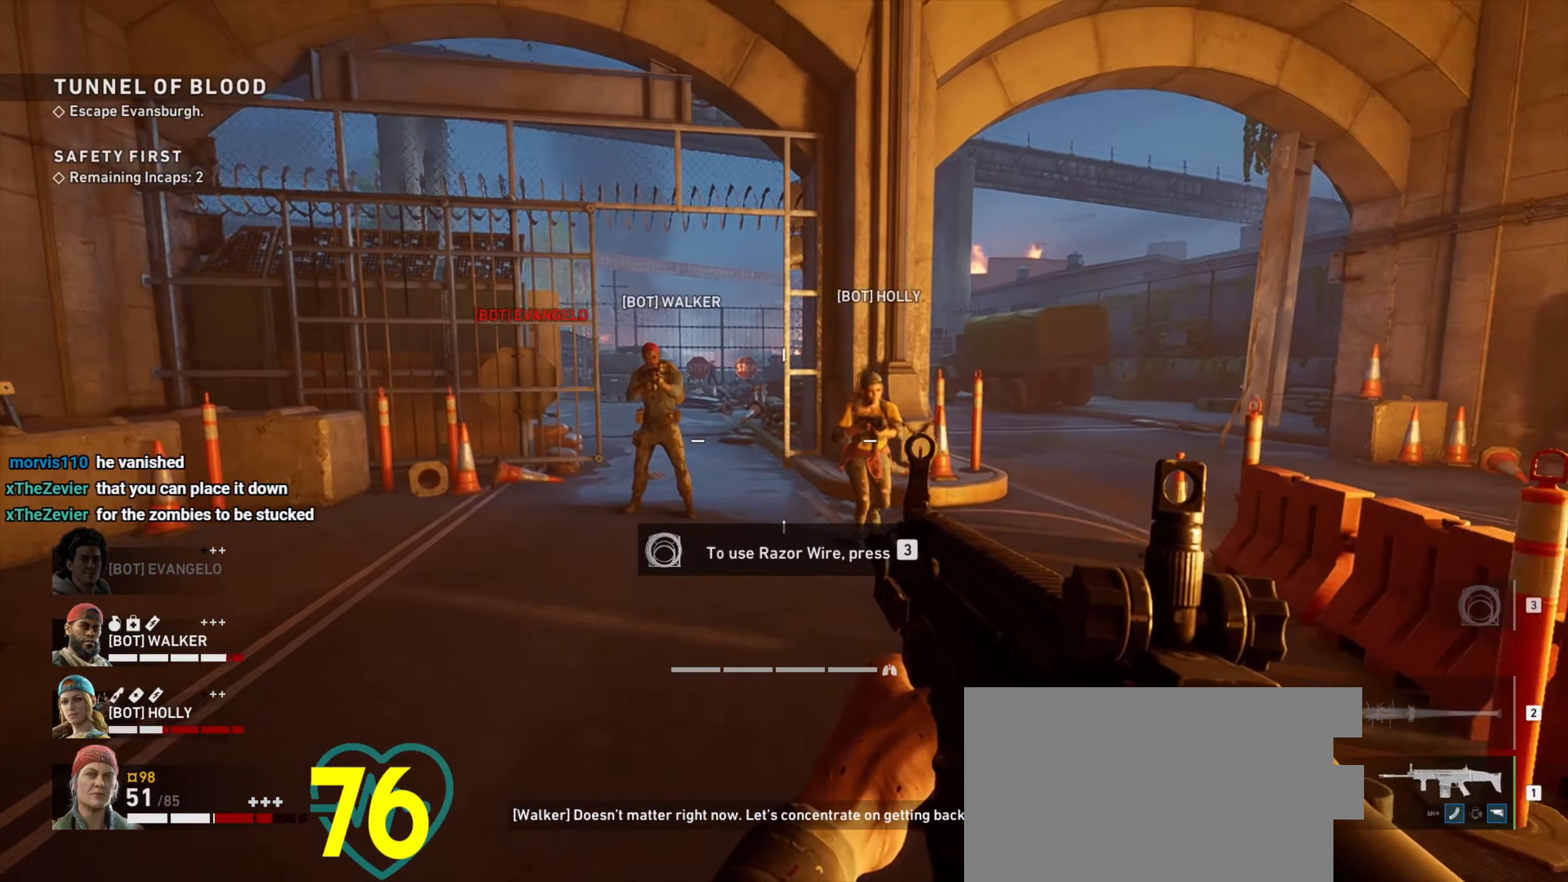
{"keys": ["d", "w"], "mouse": [], "events": [[50, "s", "up"], [200, "a", "up"], [283, "d", "down"], [433, "w", "down"]]}
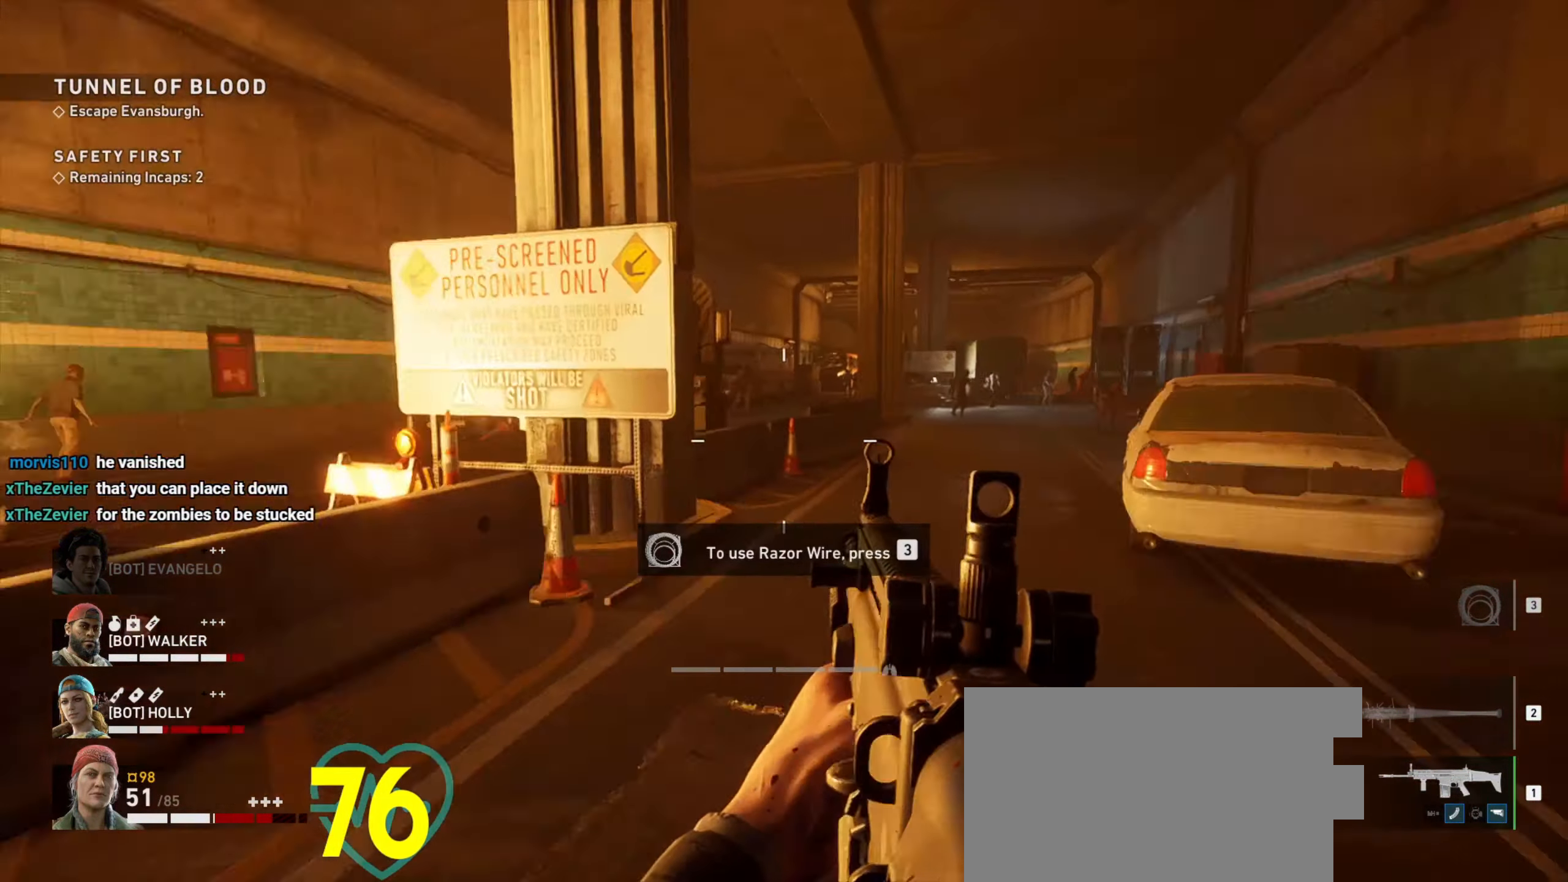
{"keys": [], "mouse": [], "events": [[167, "d", "up"], [217, "a", "down"], [300, "a", "up"], [483, "w", "up"]]}
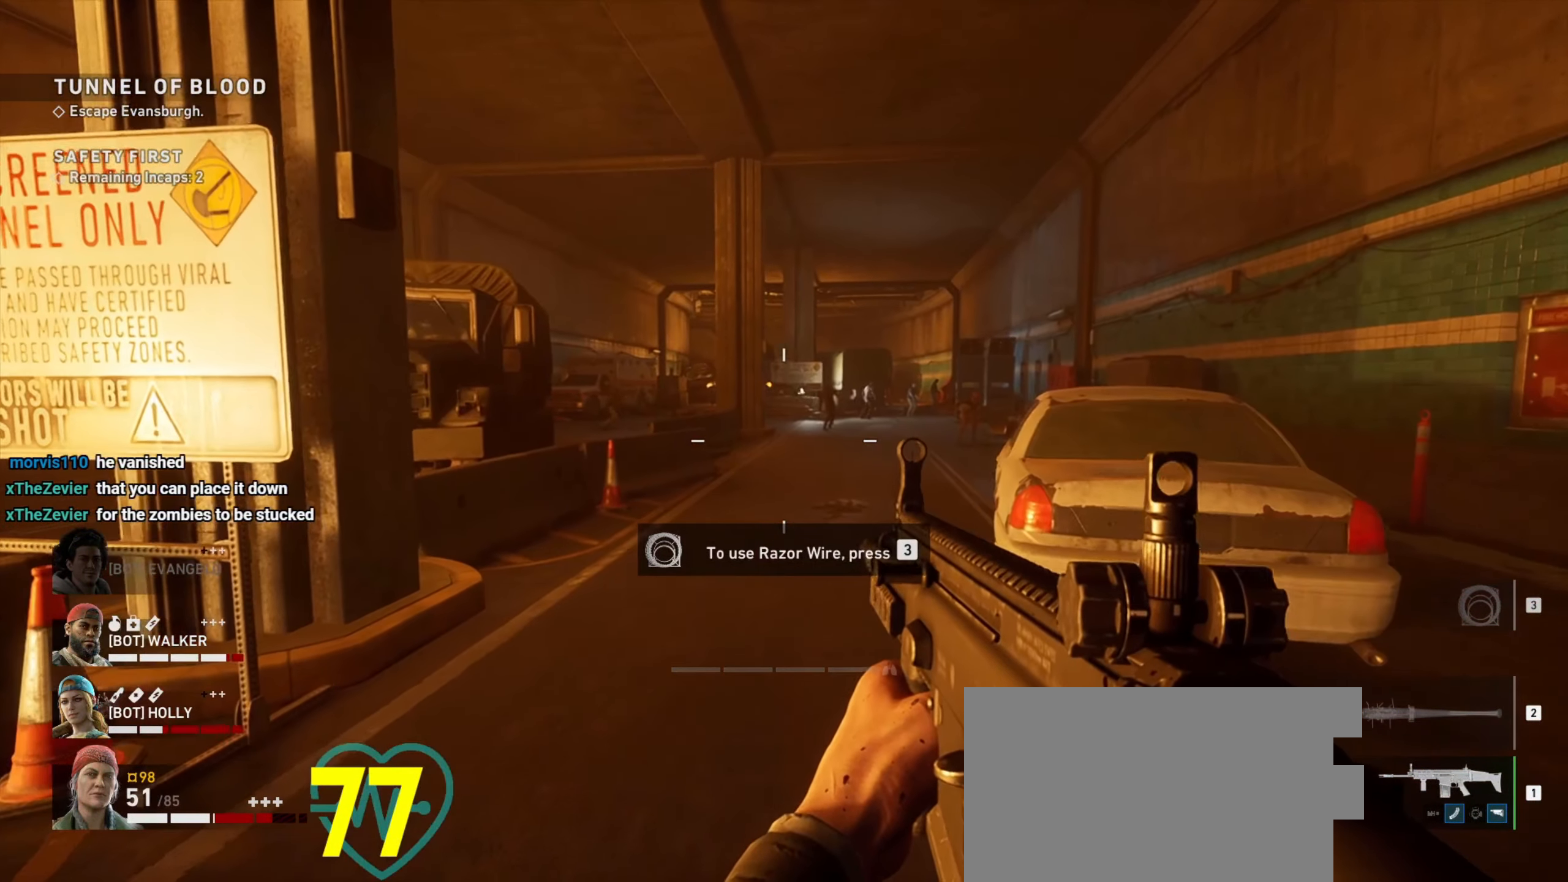
{"keys": [], "mouse": [], "events": [[383, "3", "down"], [450, "3", "up"]]}
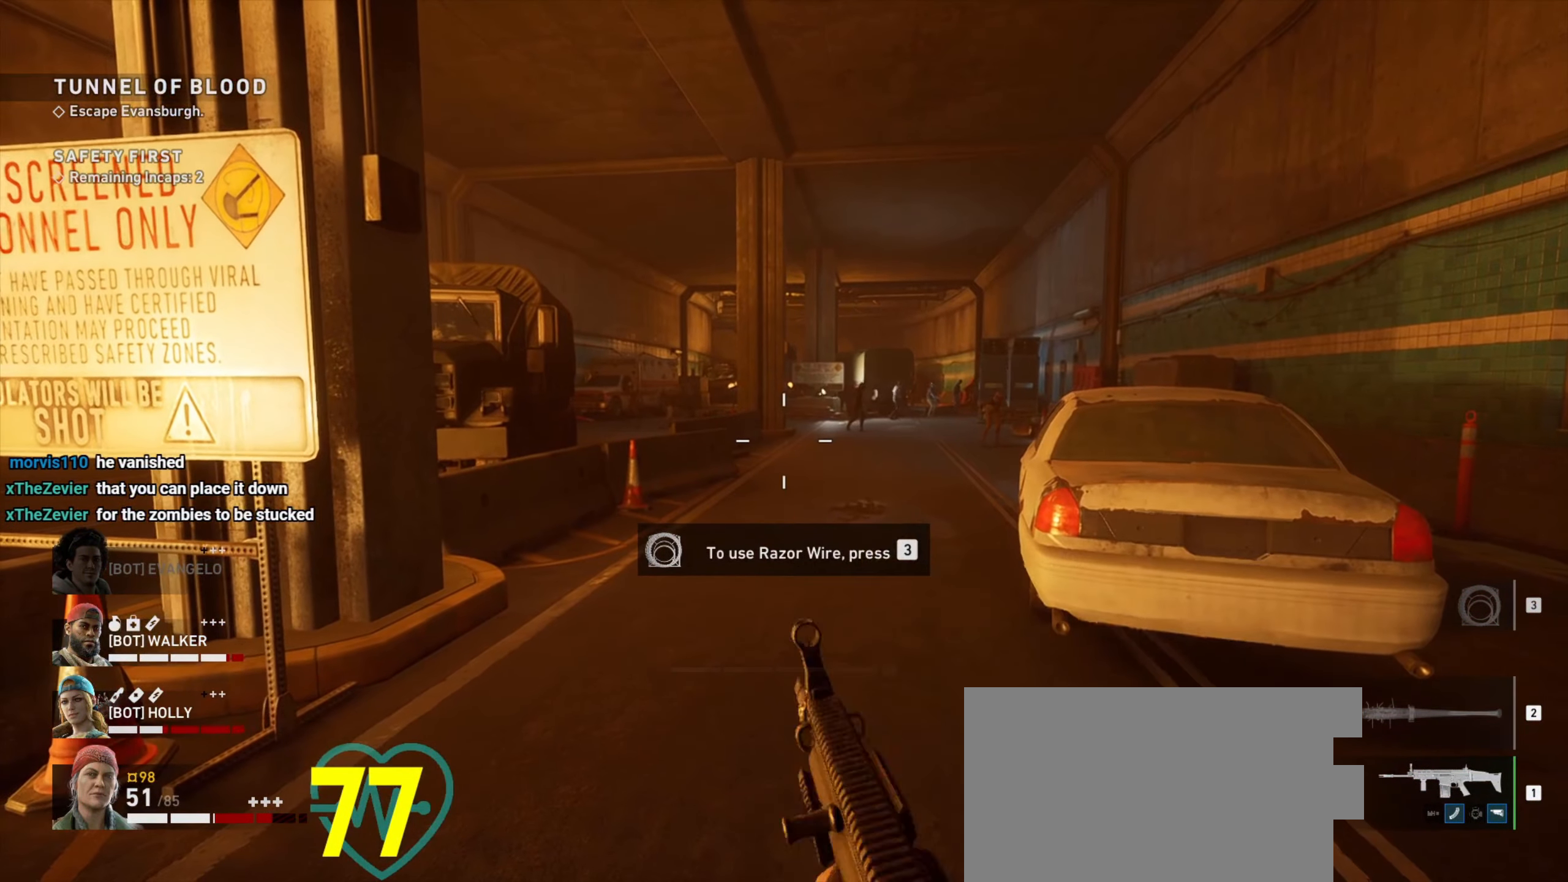
{"keys": [], "mouse": [], "events": []}
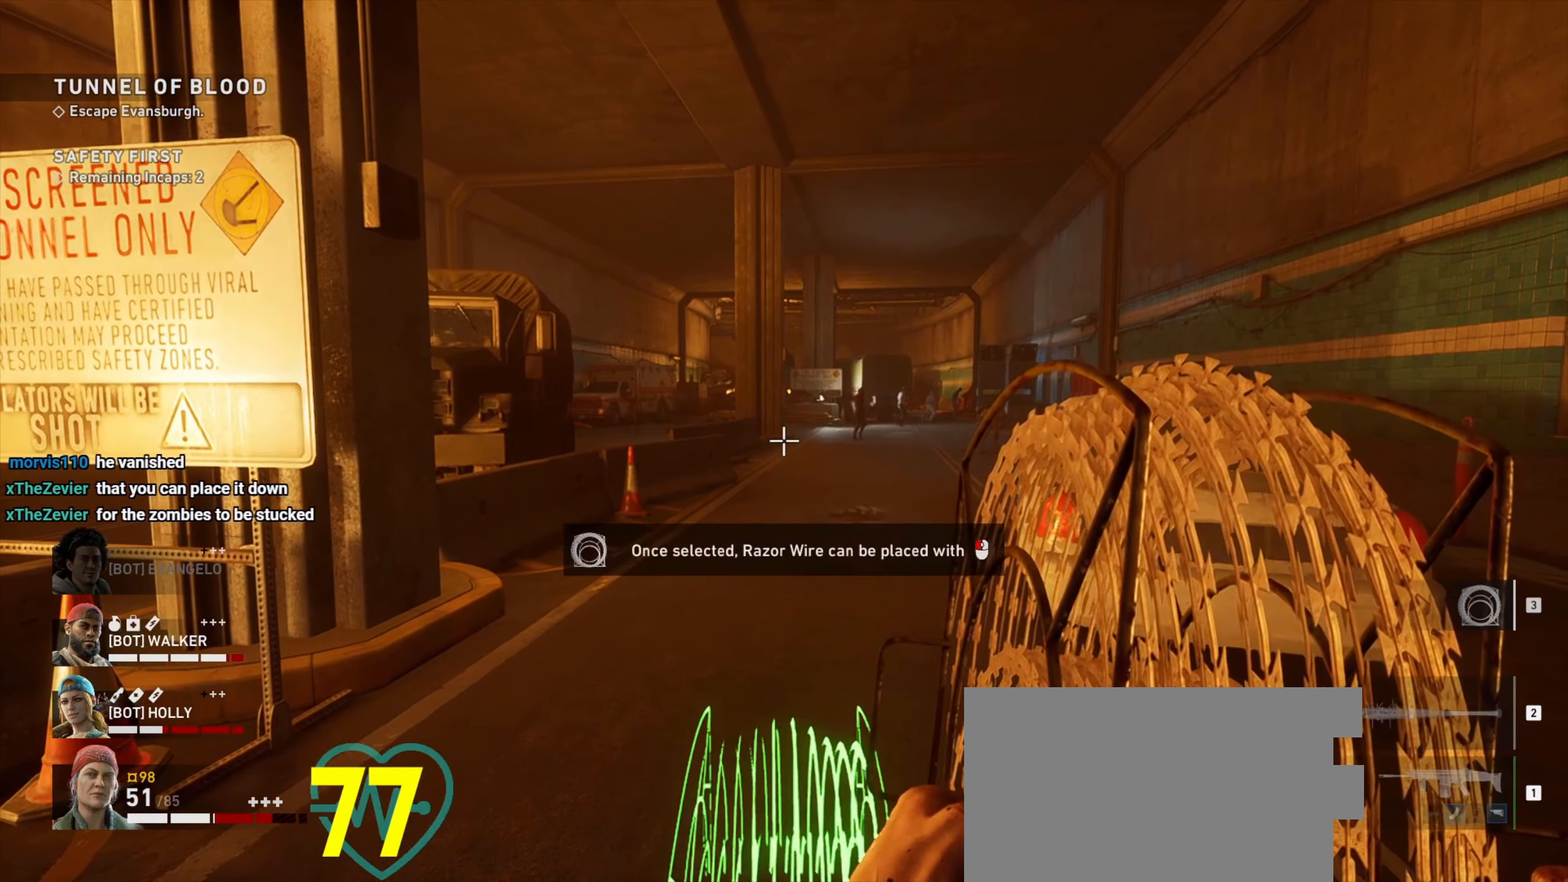
{"keys": [], "mouse": [], "events": []}
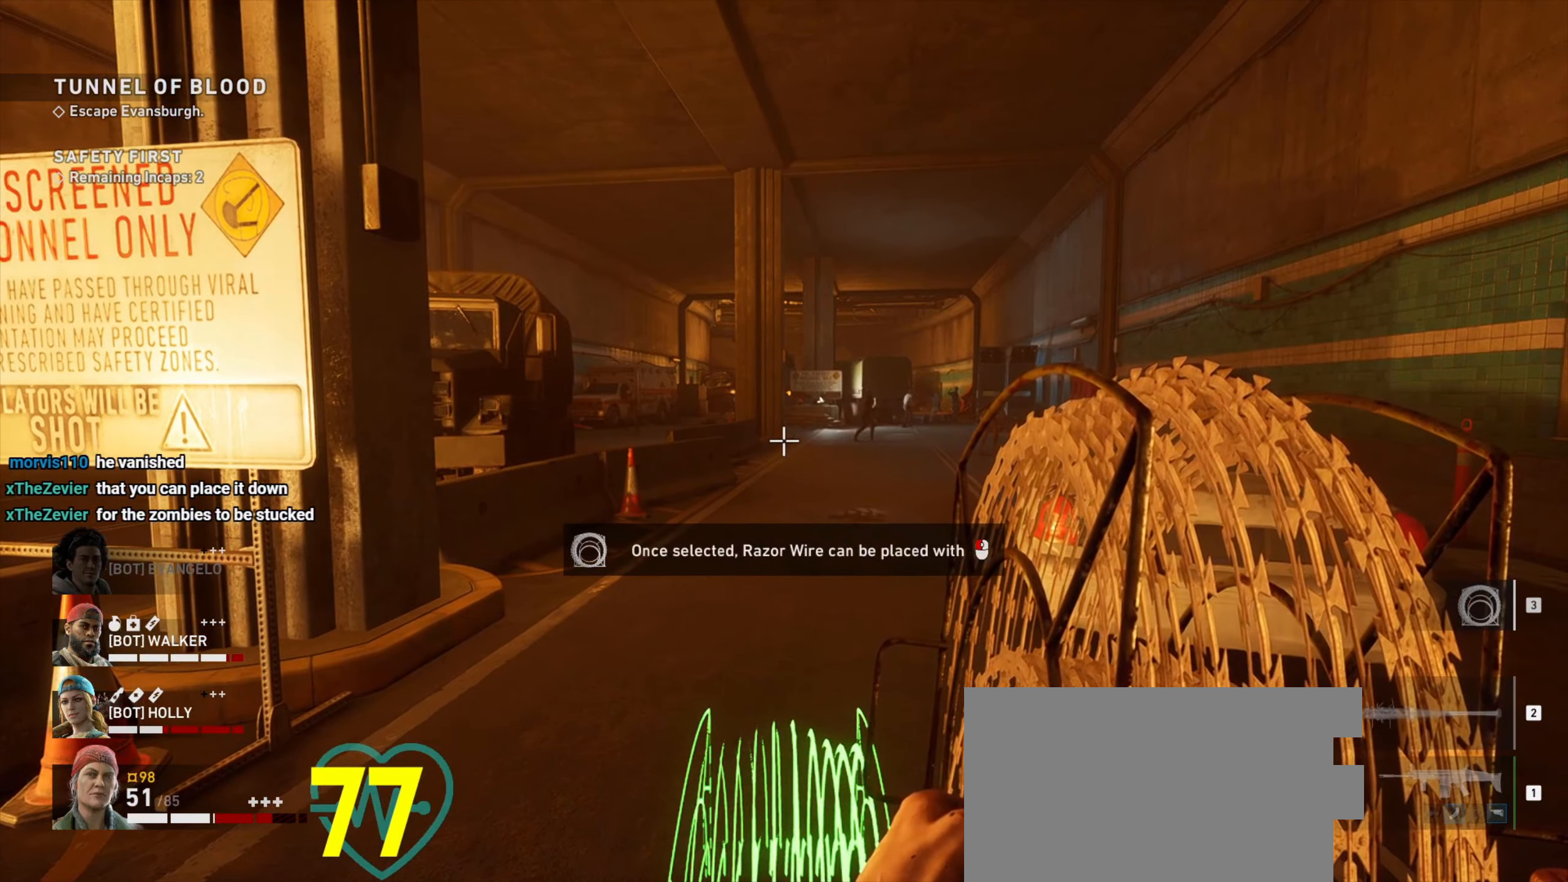
{"keys": [], "mouse": [], "events": []}
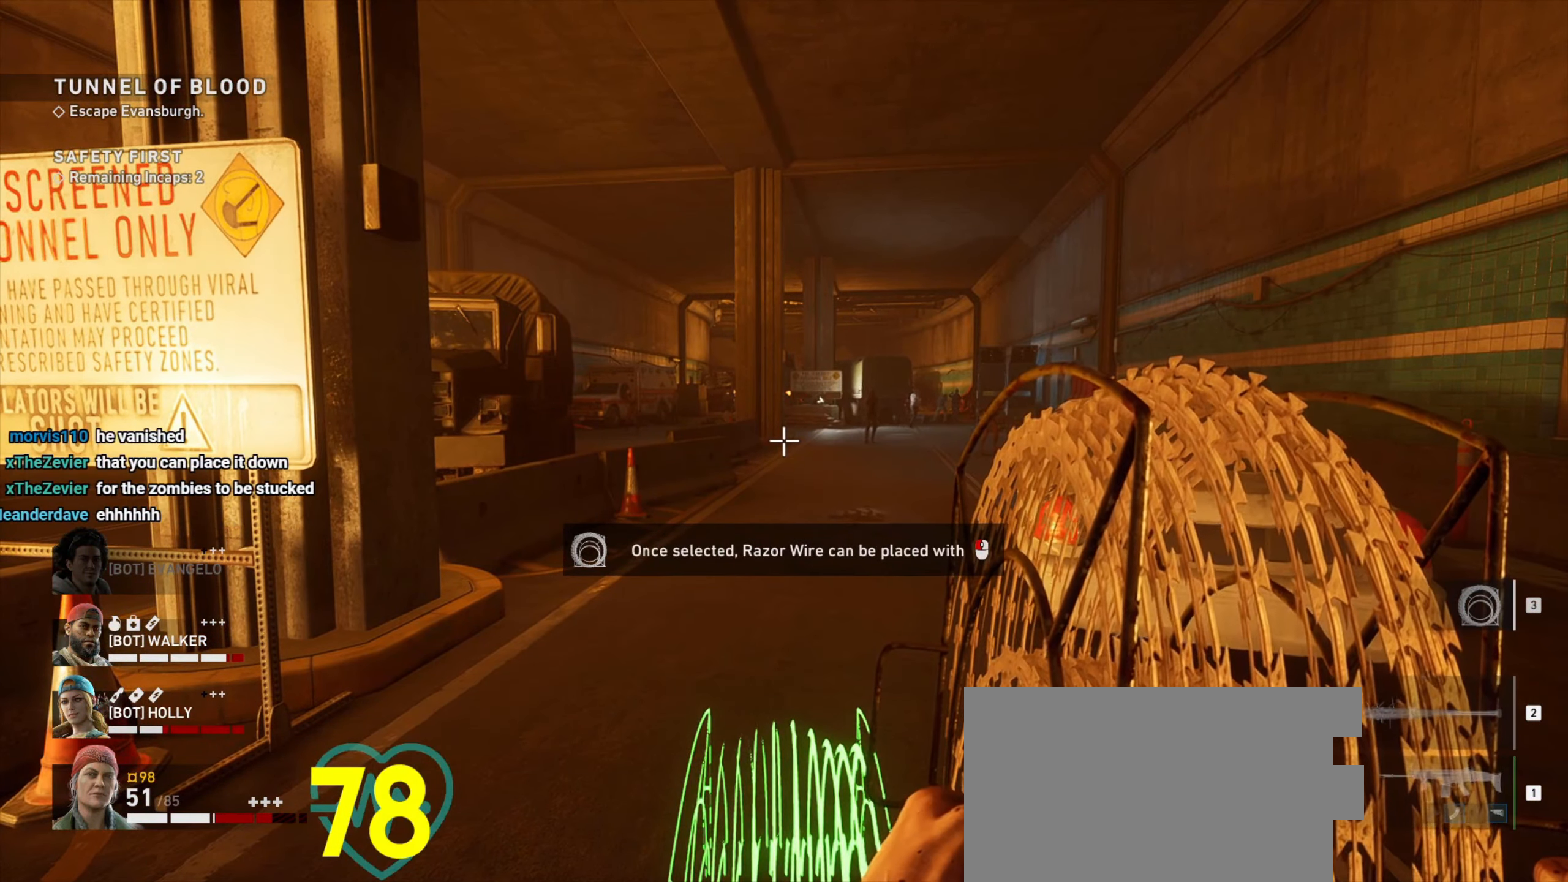
{"keys": [], "mouse": [], "events": []}
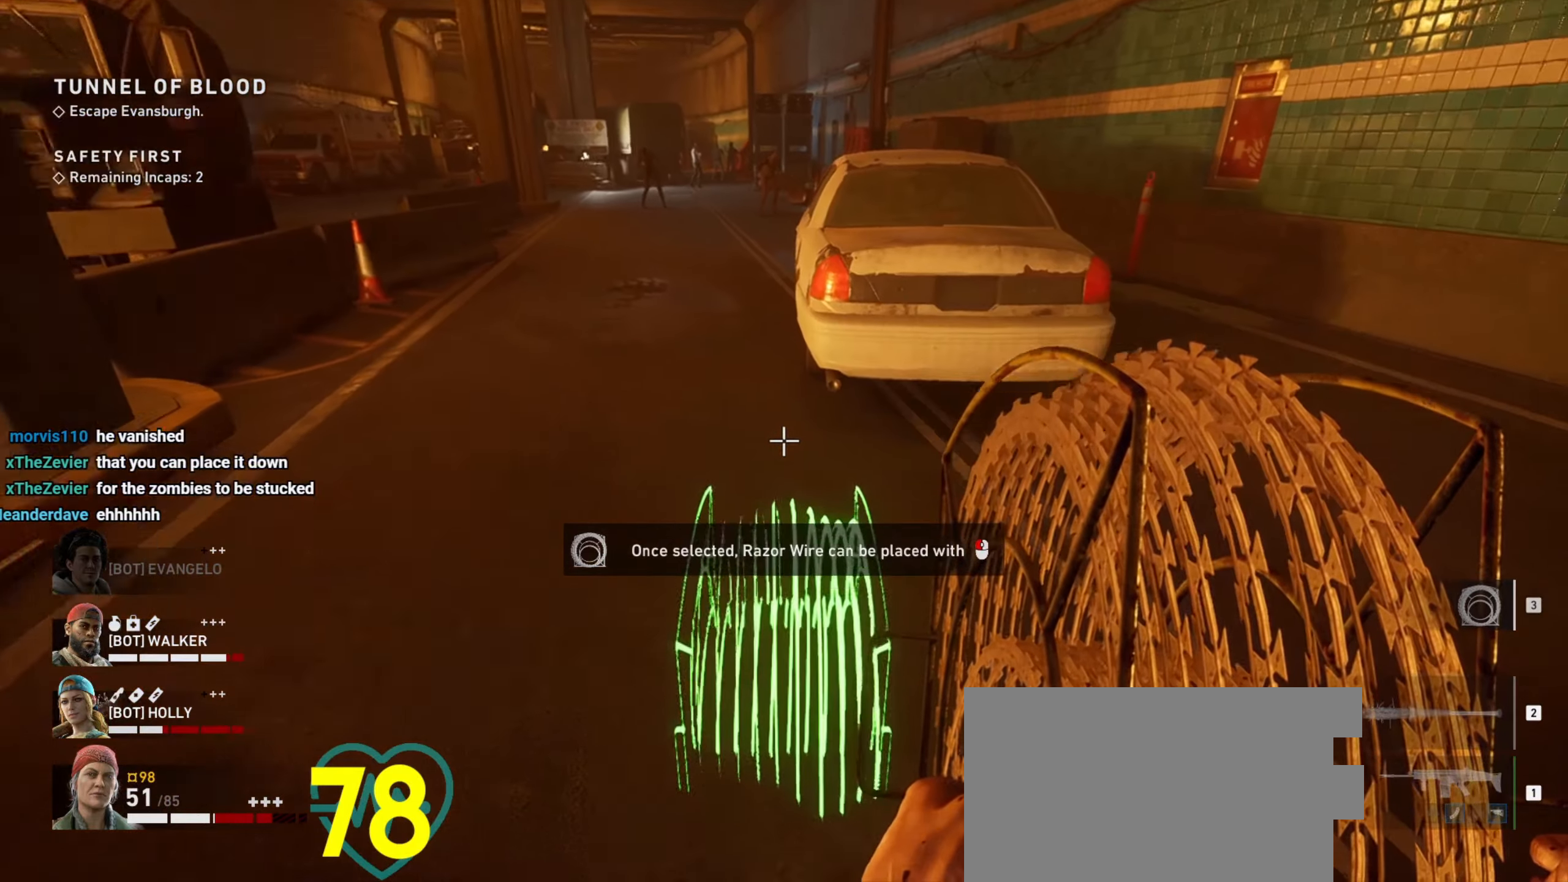
{"keys": ["d"], "mouse": [], "events": [[217, "d", "down"]]}
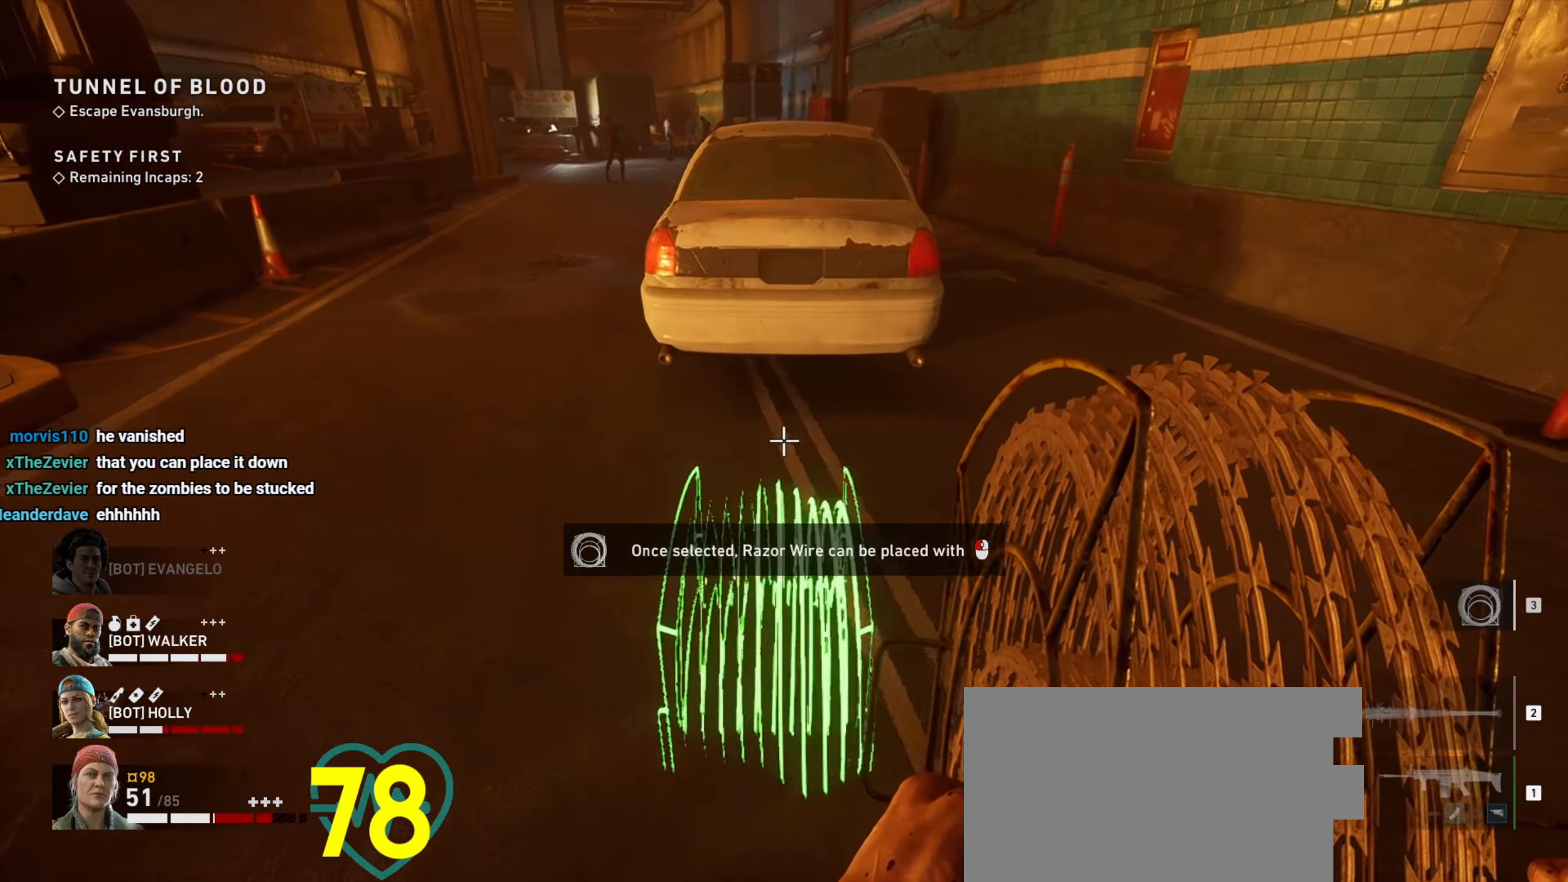
{"keys": [], "mouse": [], "events": [[234, "d", "up"]]}
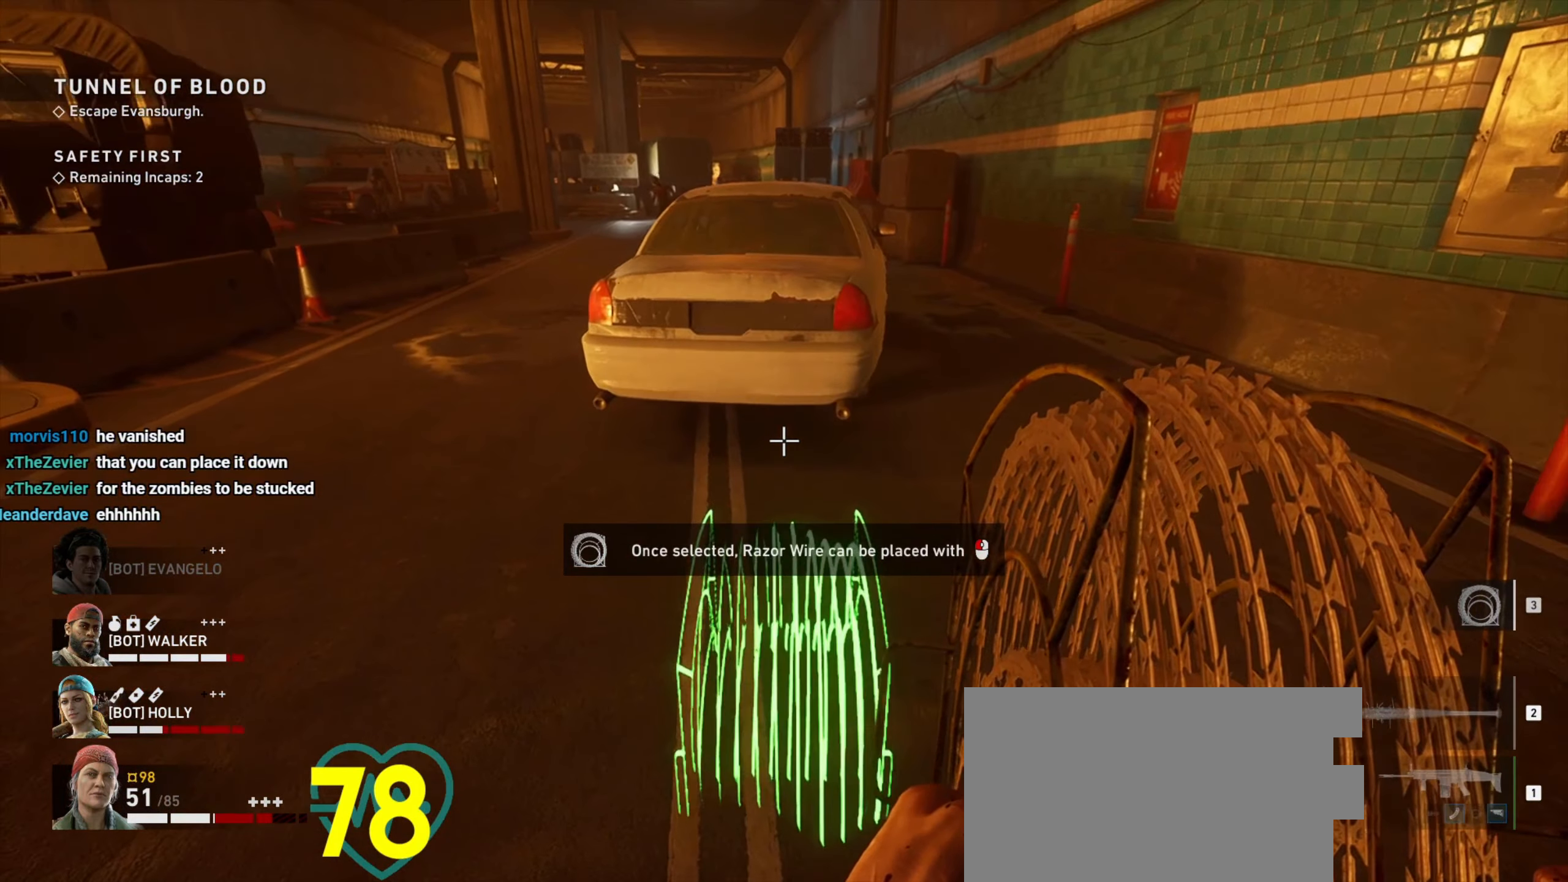
{"keys": ["a"], "mouse": [], "events": [[334, "a", "down"]]}
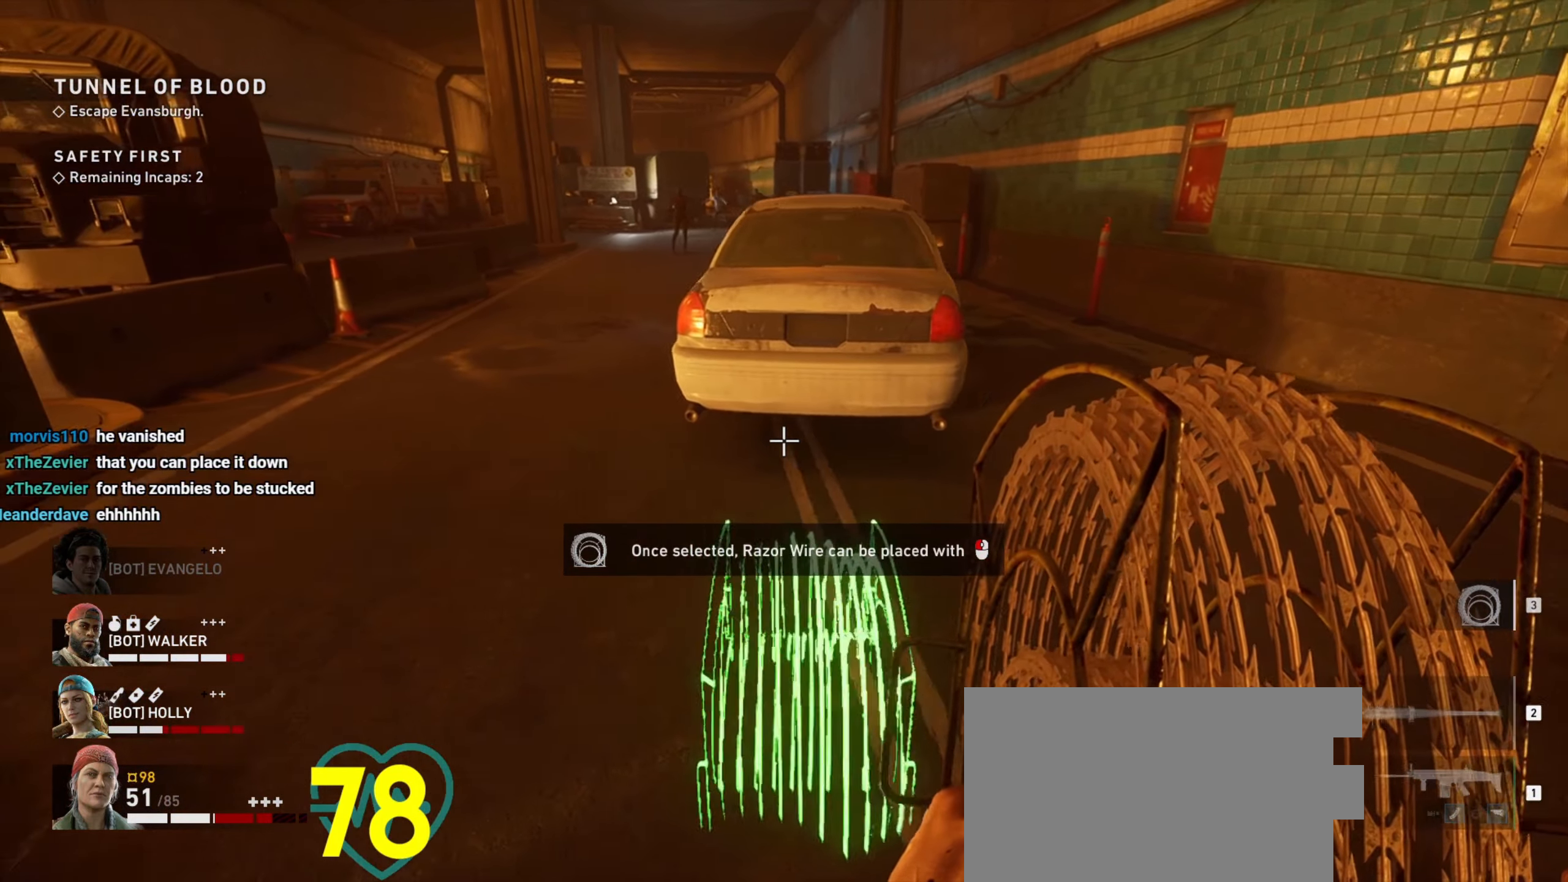
{"keys": [], "mouse": ["wheel"], "events": [[450, "a", "up"], [484, "mouse_wheel", "down"]]}
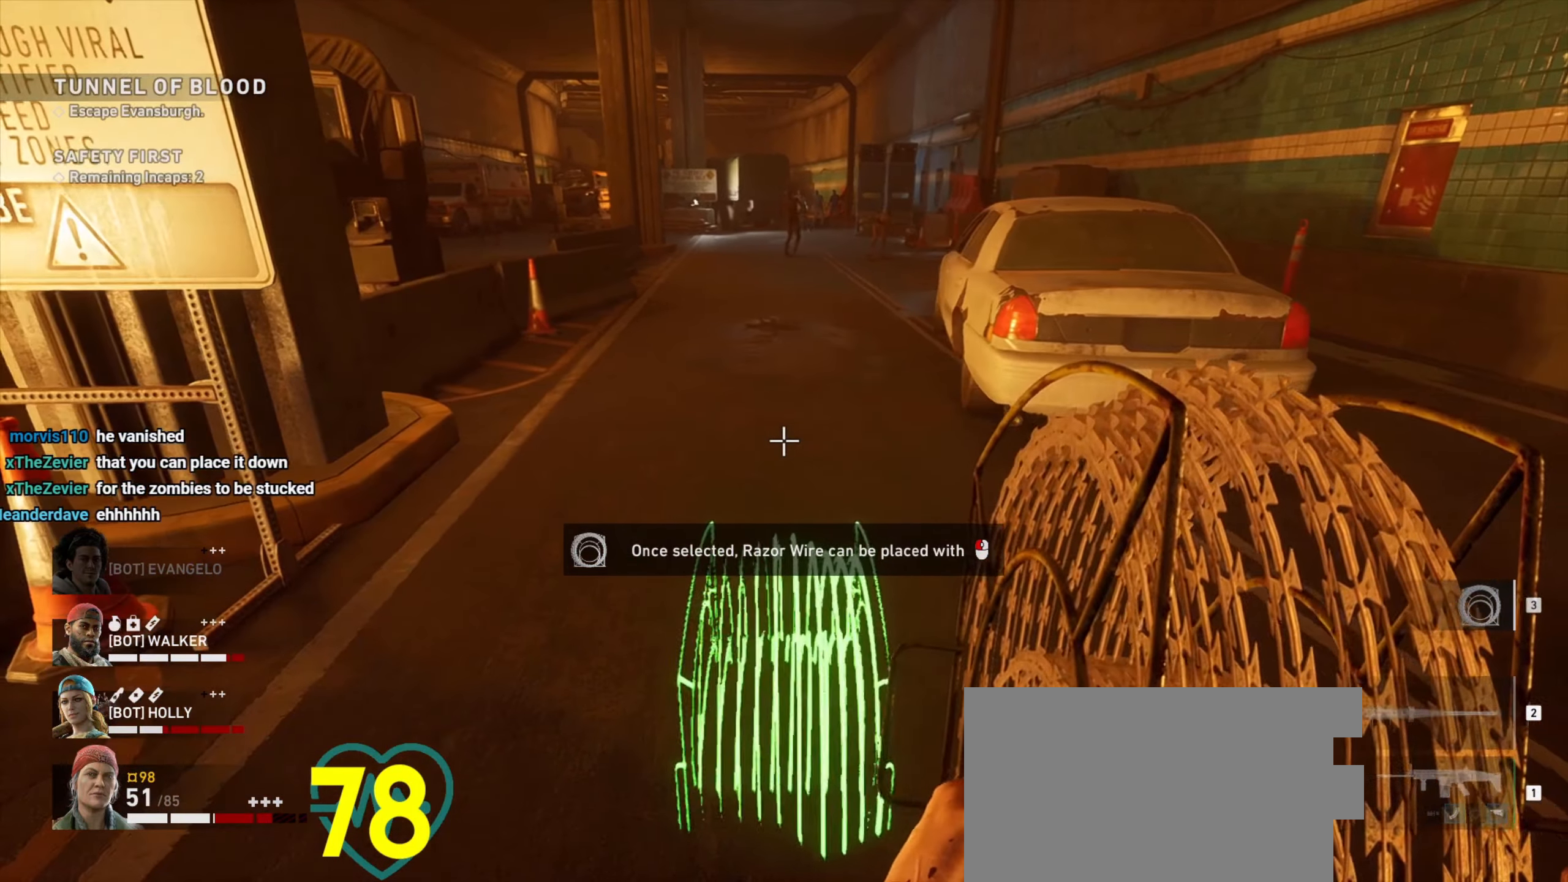
{"keys": [], "mouse": [], "events": [[34, "mouse_wheel", "up"], [84, "mouse_wheel", "down"], [134, "mouse_wheel", "up"]]}
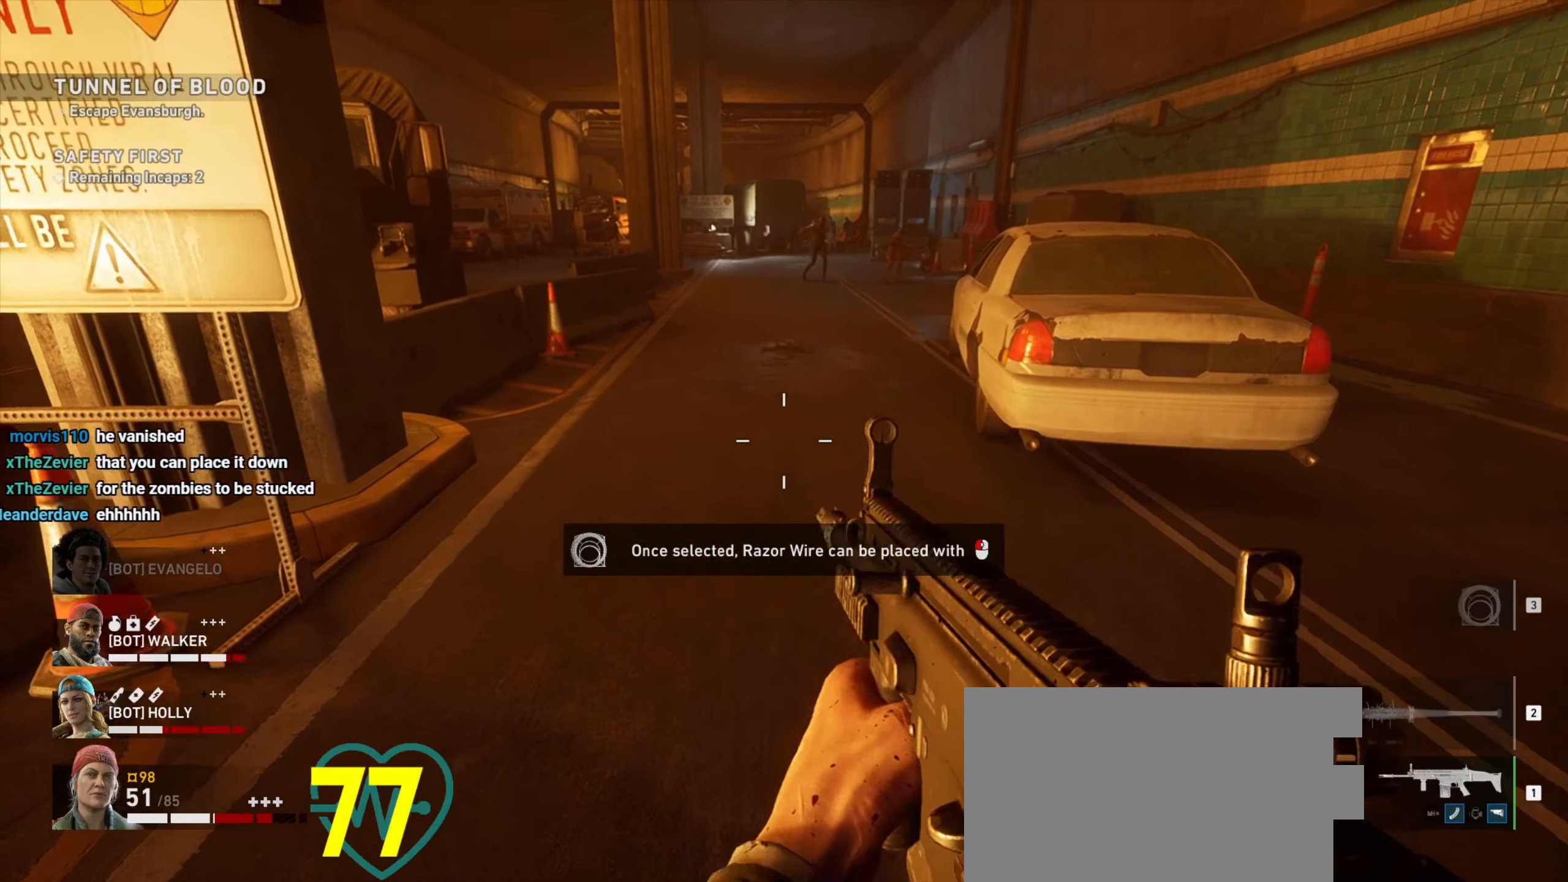
{"keys": ["w"], "mouse": [], "events": [[150, "w", "down"]]}
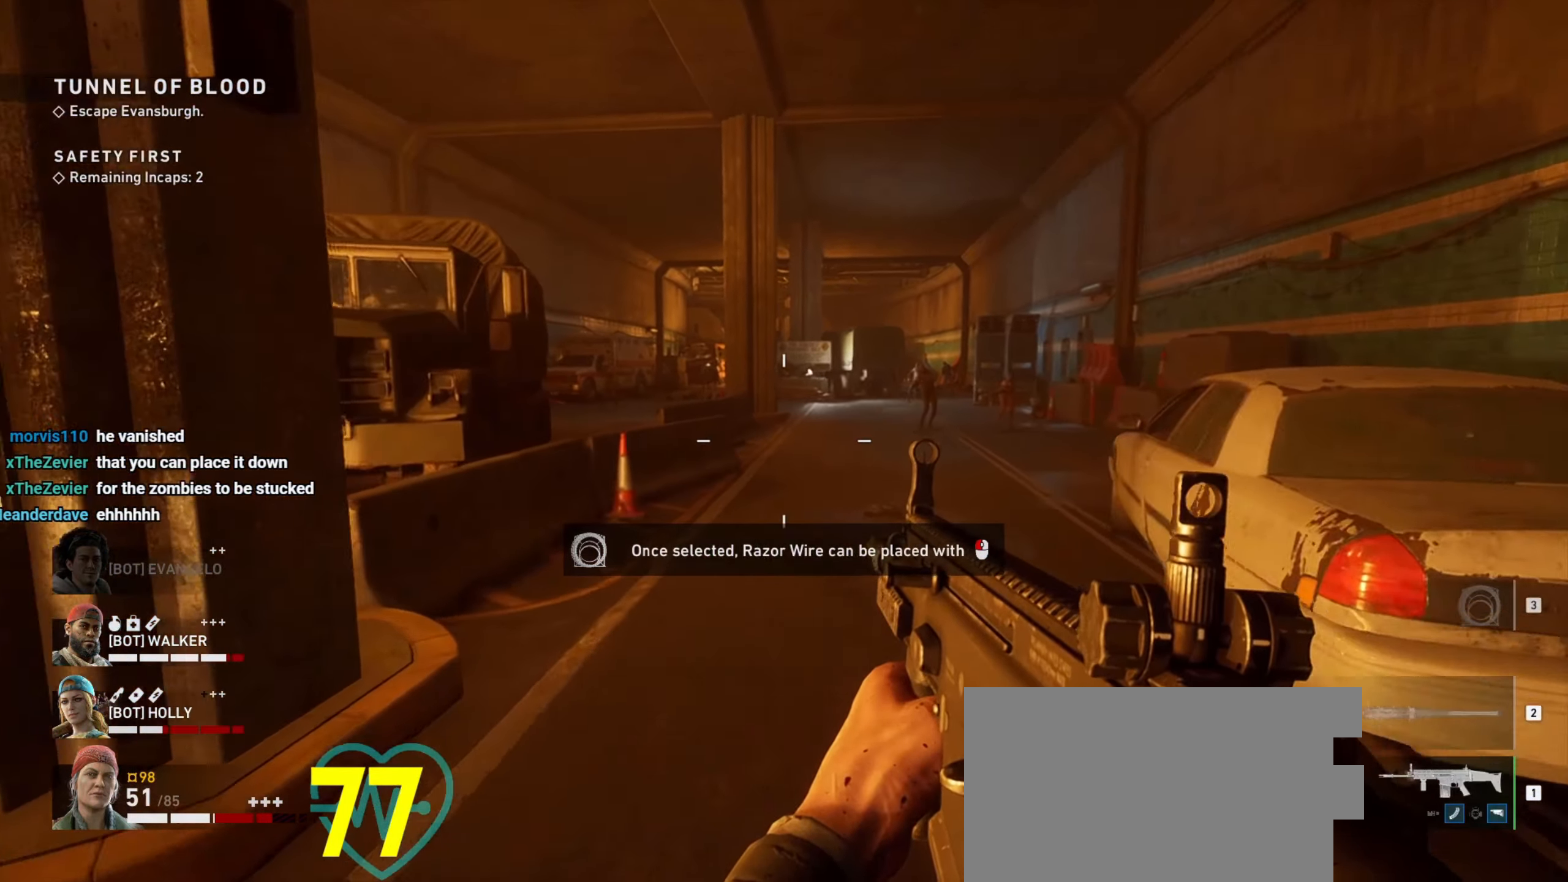
{"keys": ["d", "w"], "mouse": [], "events": [[67, "d", "down"], [217, "mouse_wheel", "down"], [250, "mouse_wheel", "up"]]}
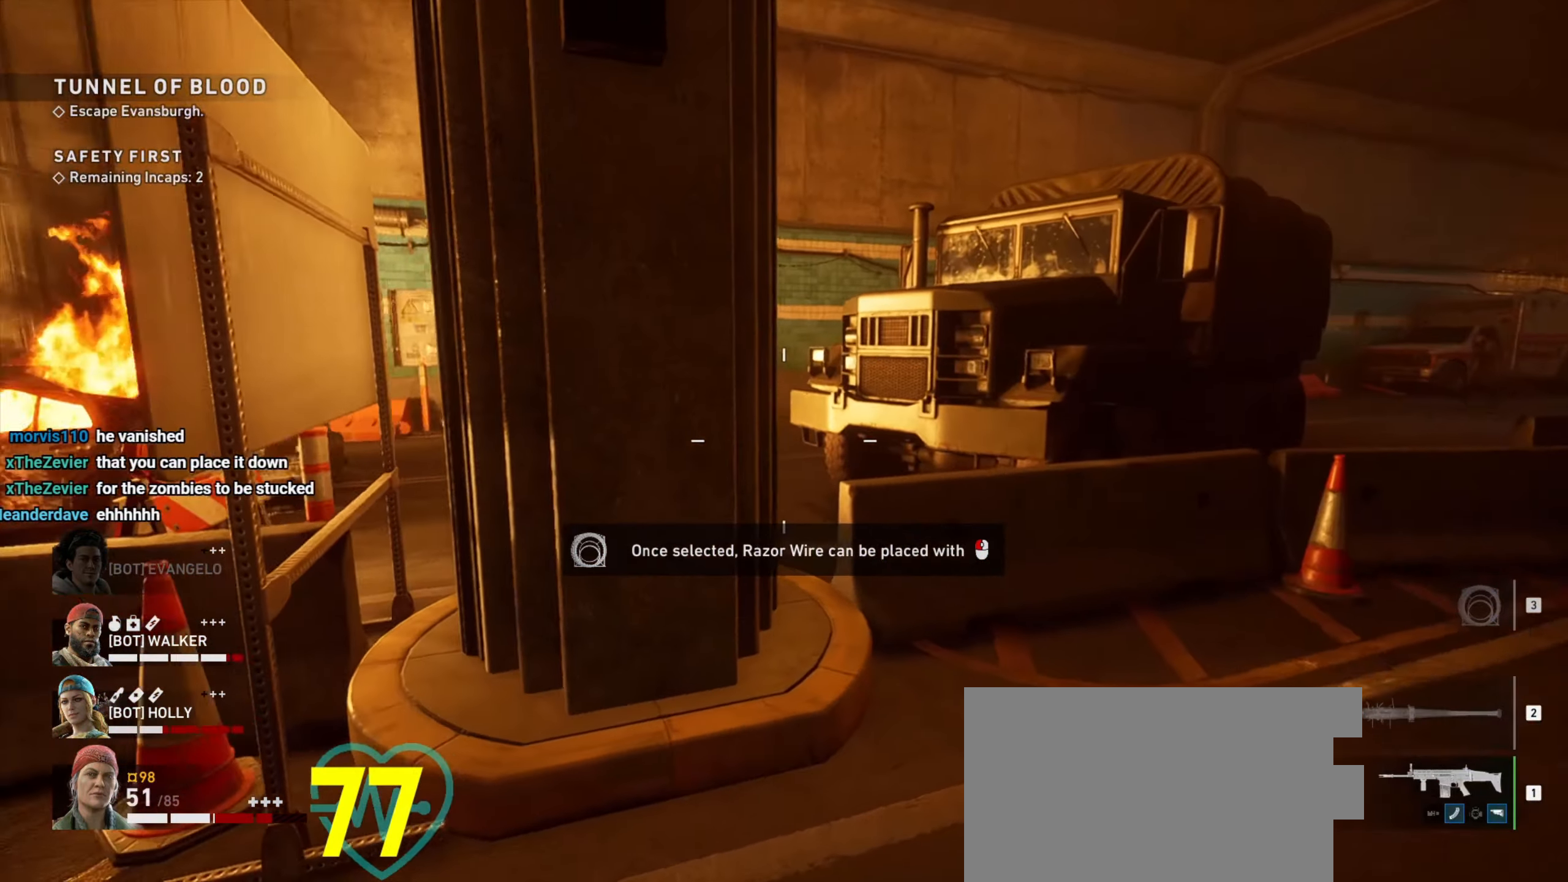
{"keys": ["d"], "mouse": [], "events": [[34, "w", "up"]]}
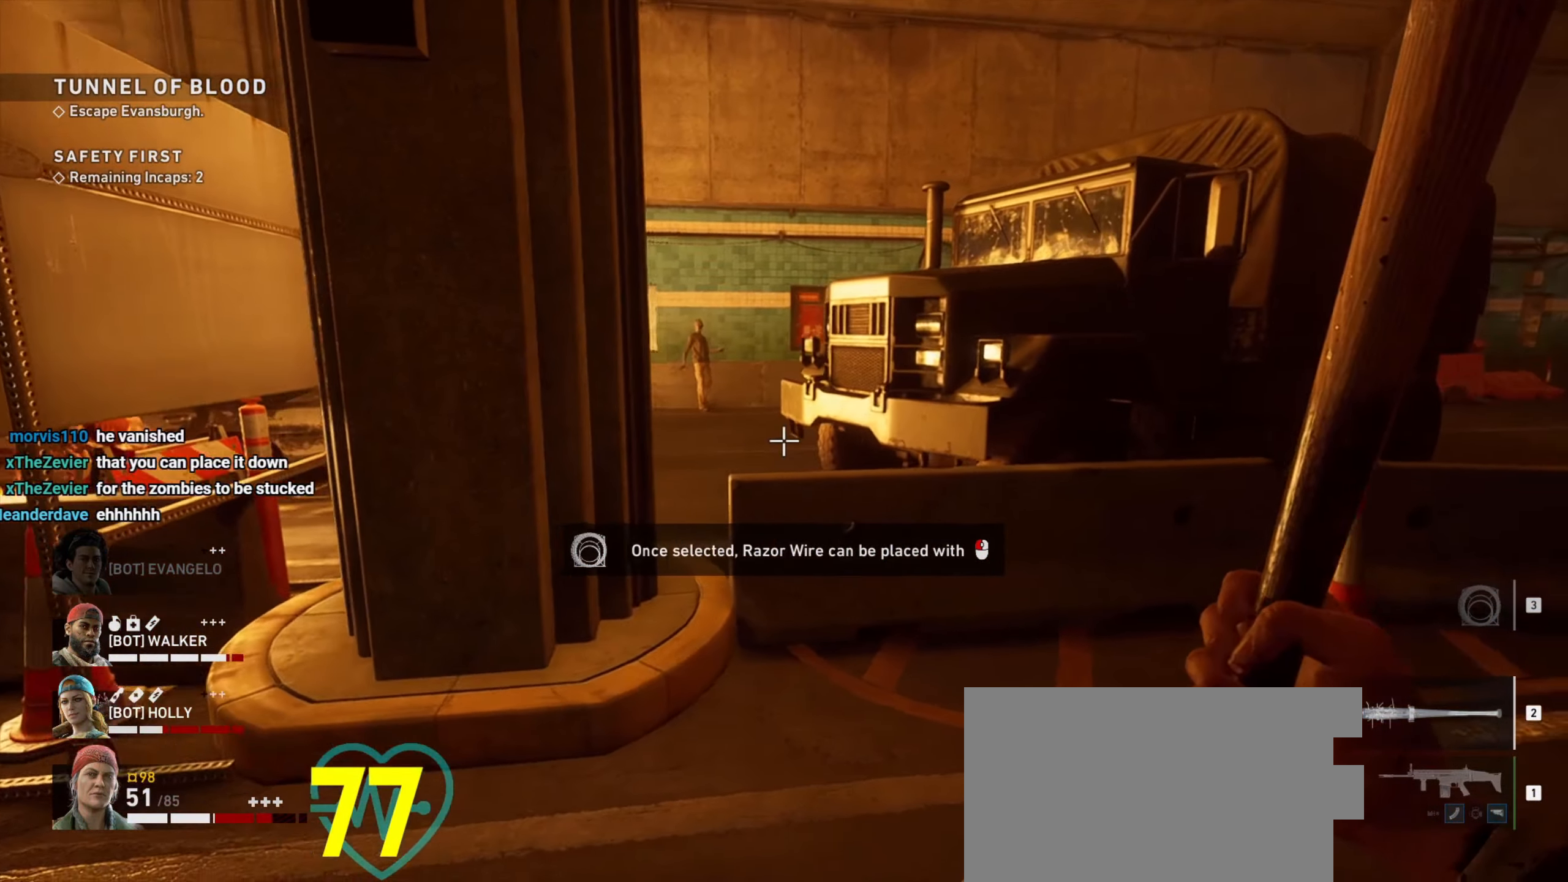
{"keys": ["w"], "mouse": [], "events": [[334, "a", "down"], [334, "d", "up"], [384, "a", "up"], [434, "w", "down"]]}
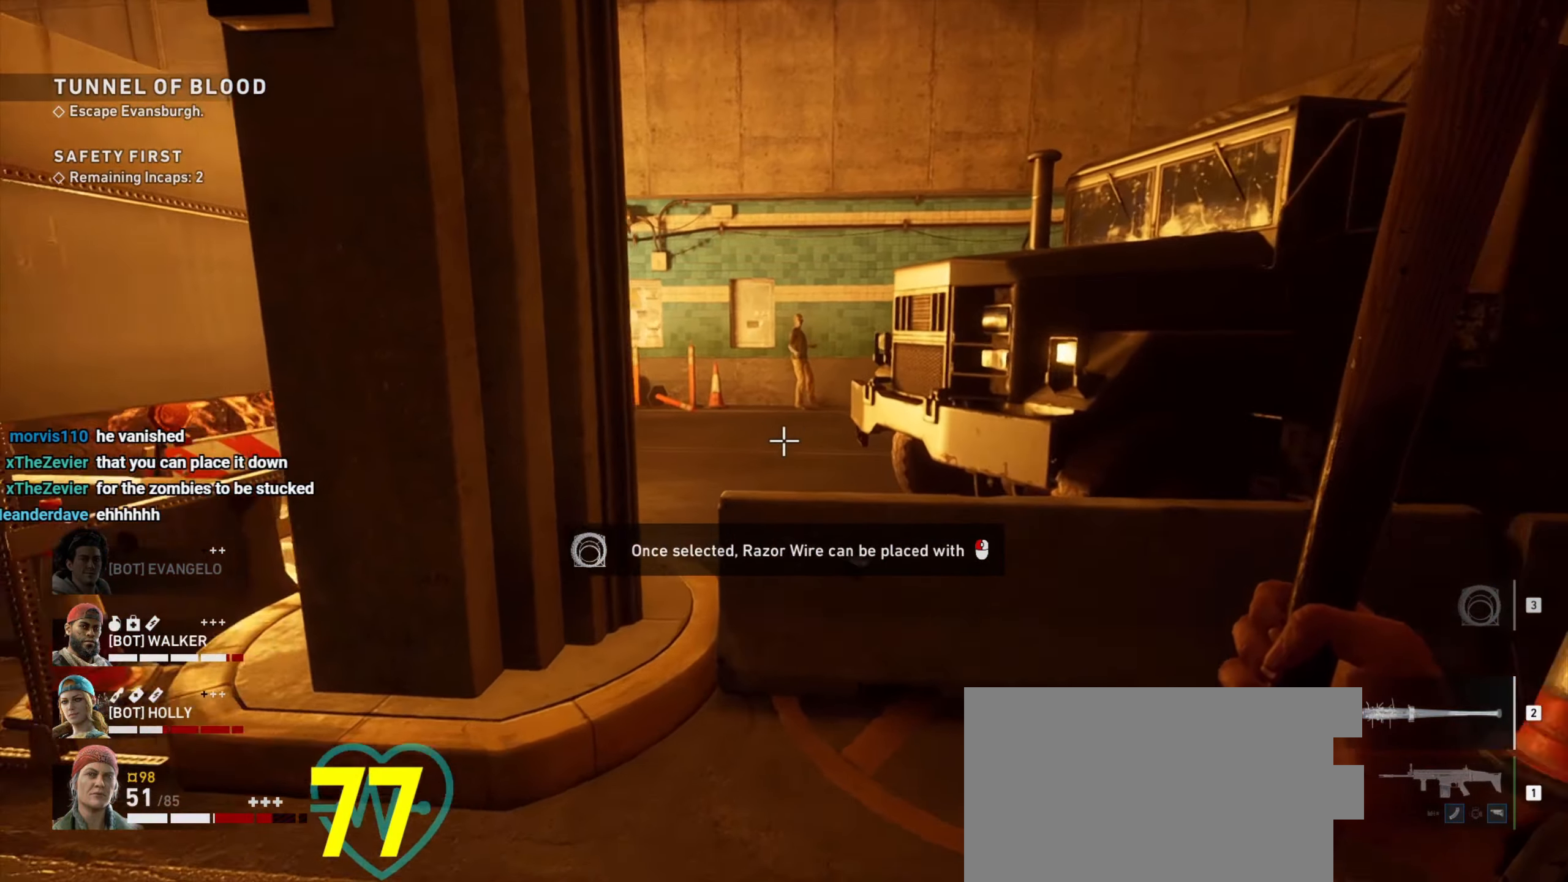
{"keys": ["w"], "mouse": [], "events": [[217, "space", "down"], [300, "space", "up"]]}
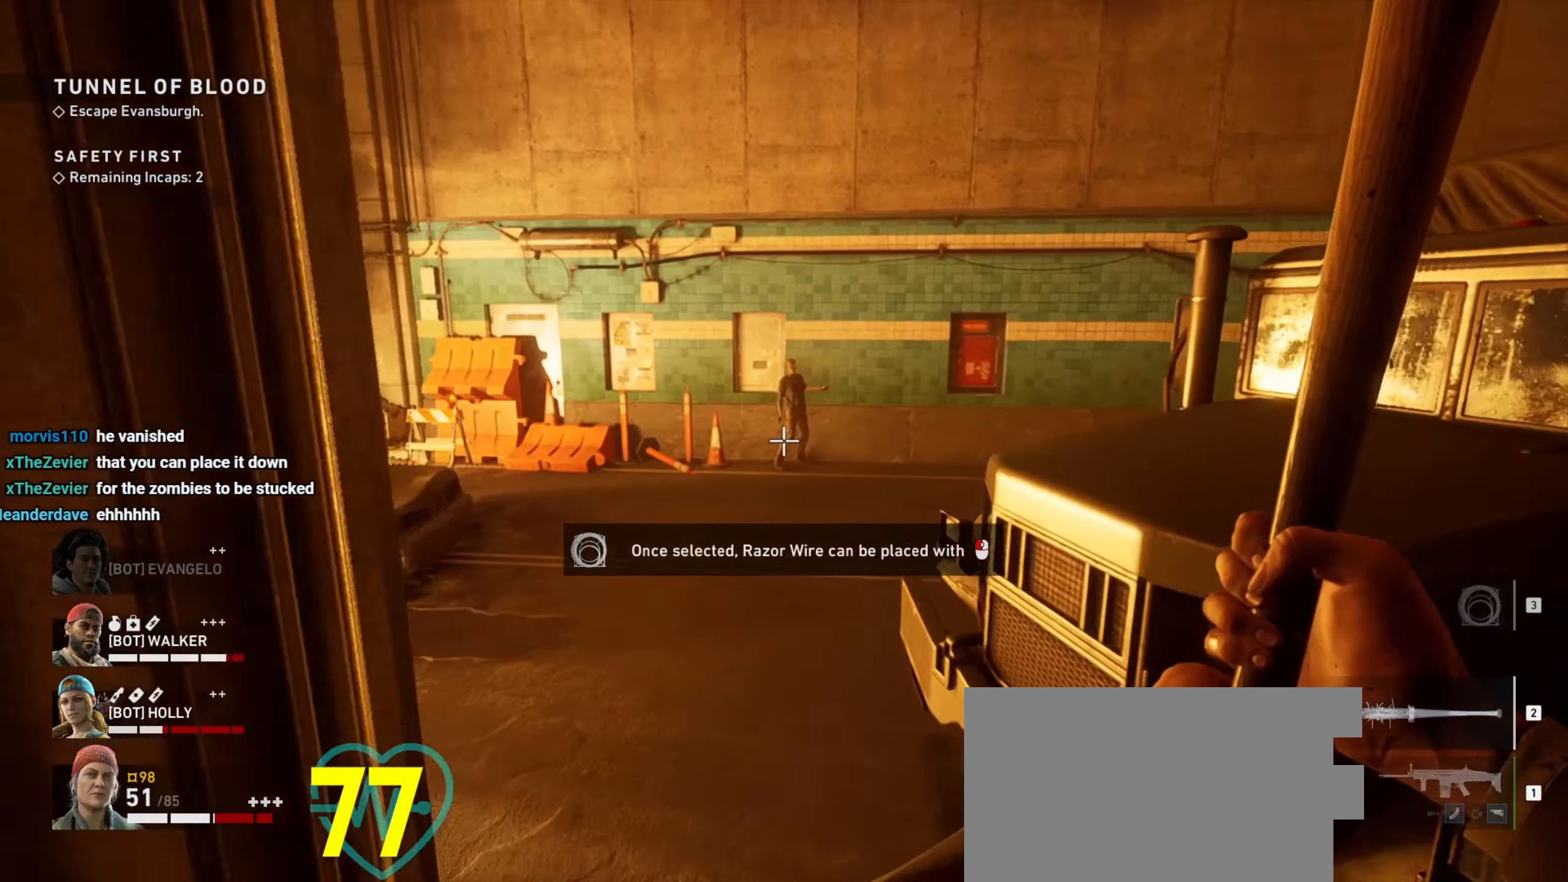
{"keys": ["w"], "mouse": [], "events": []}
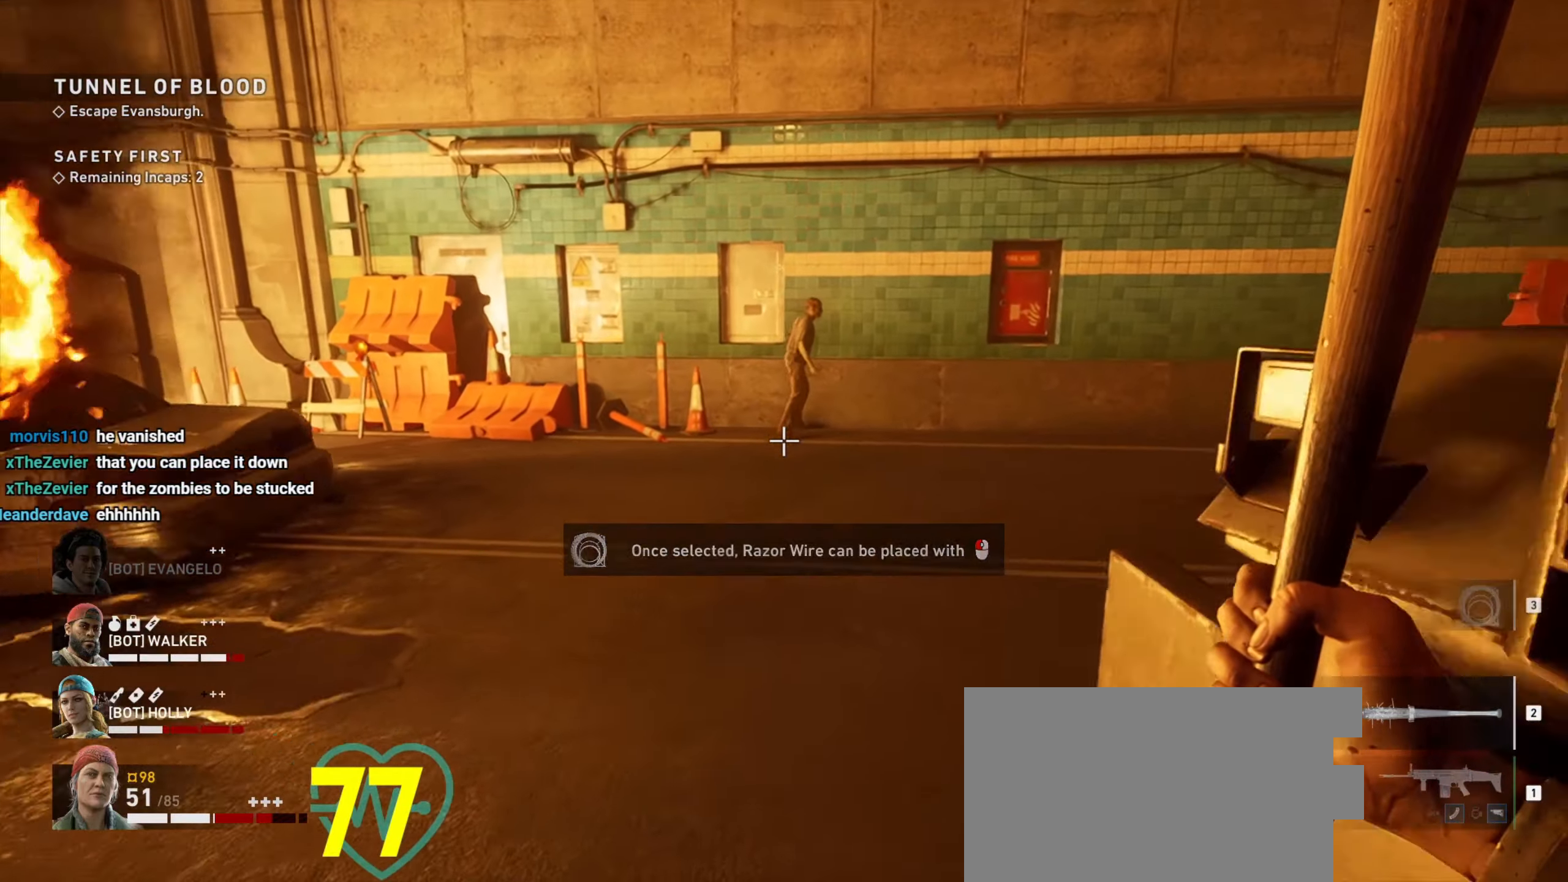
{"keys": ["w"], "mouse": [], "events": []}
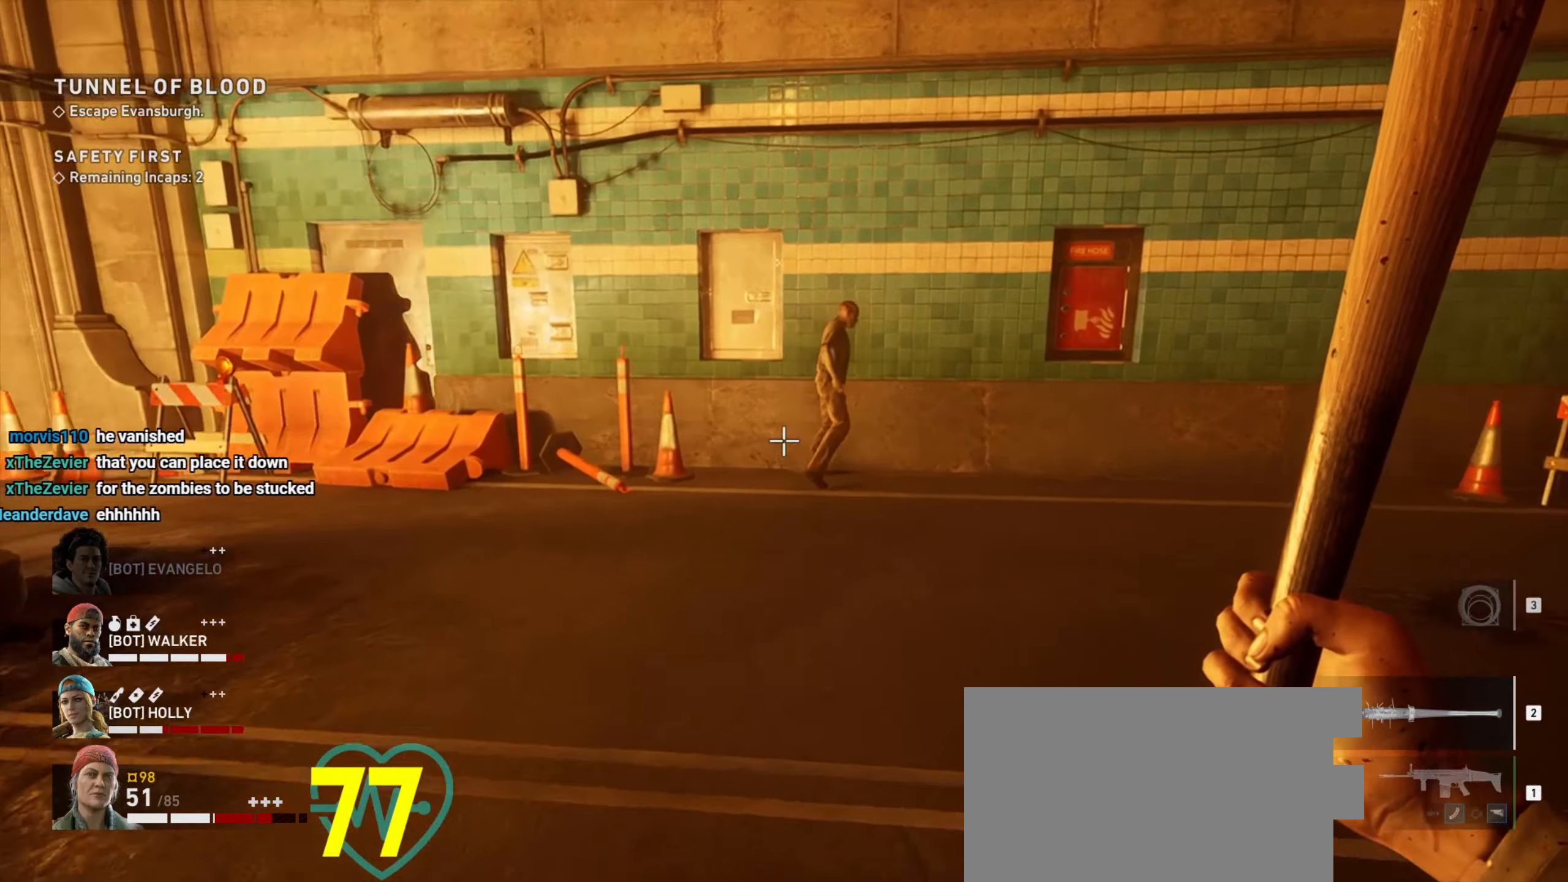
{"keys": ["w"], "mouse": [], "events": [[166, "a", "down"], [500, "a", "up"]]}
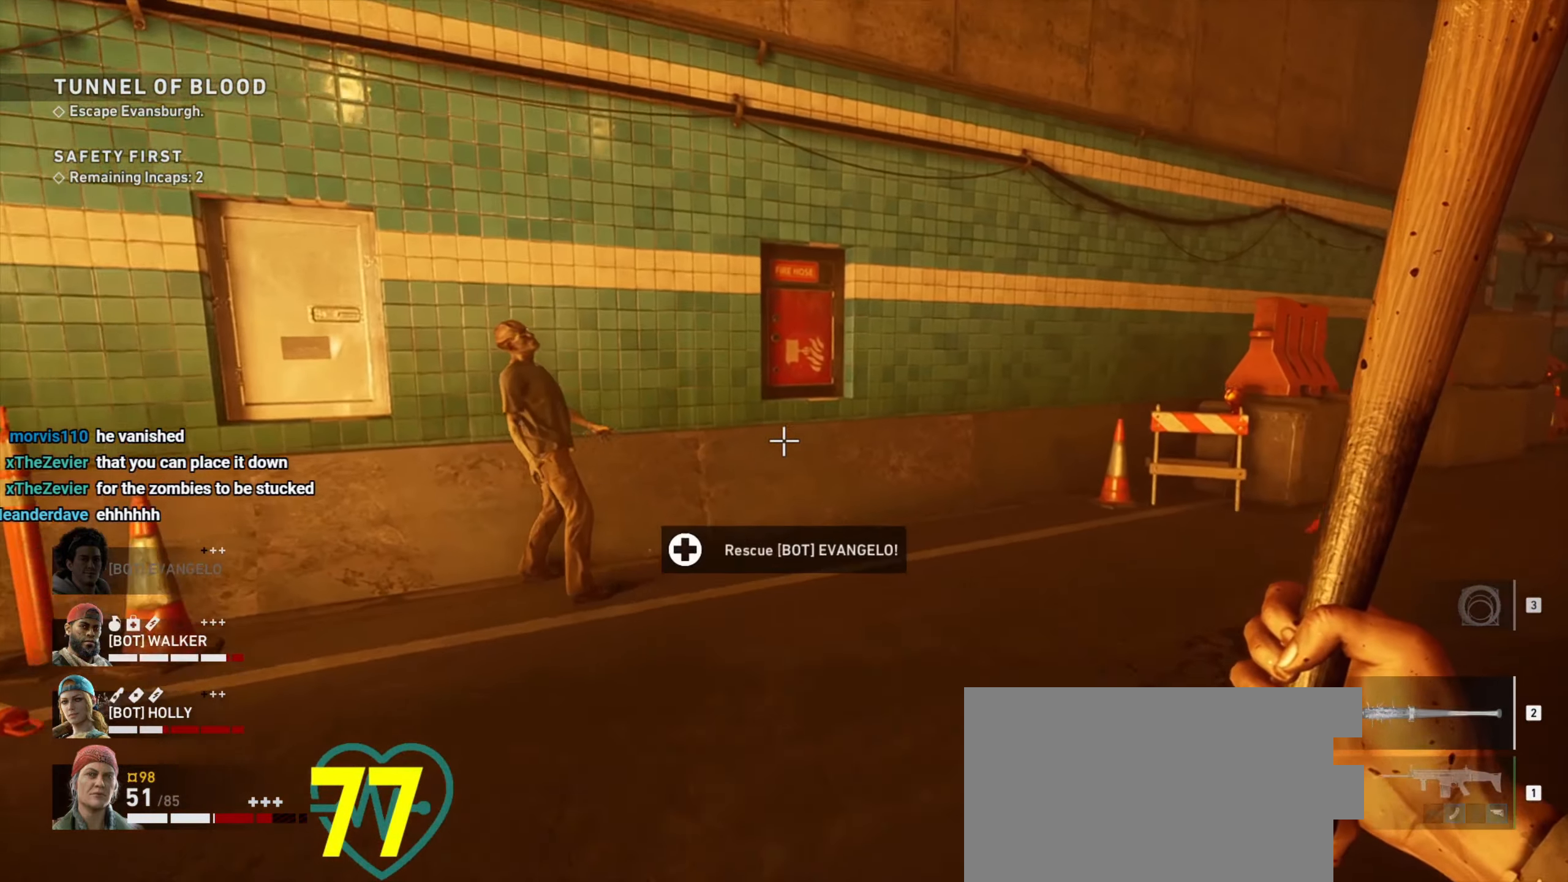
{"keys": ["w"], "mouse": ["left"], "events": [[233, "a", "down"], [316, "a", "up"], [466, "mouse_left", "down"]]}
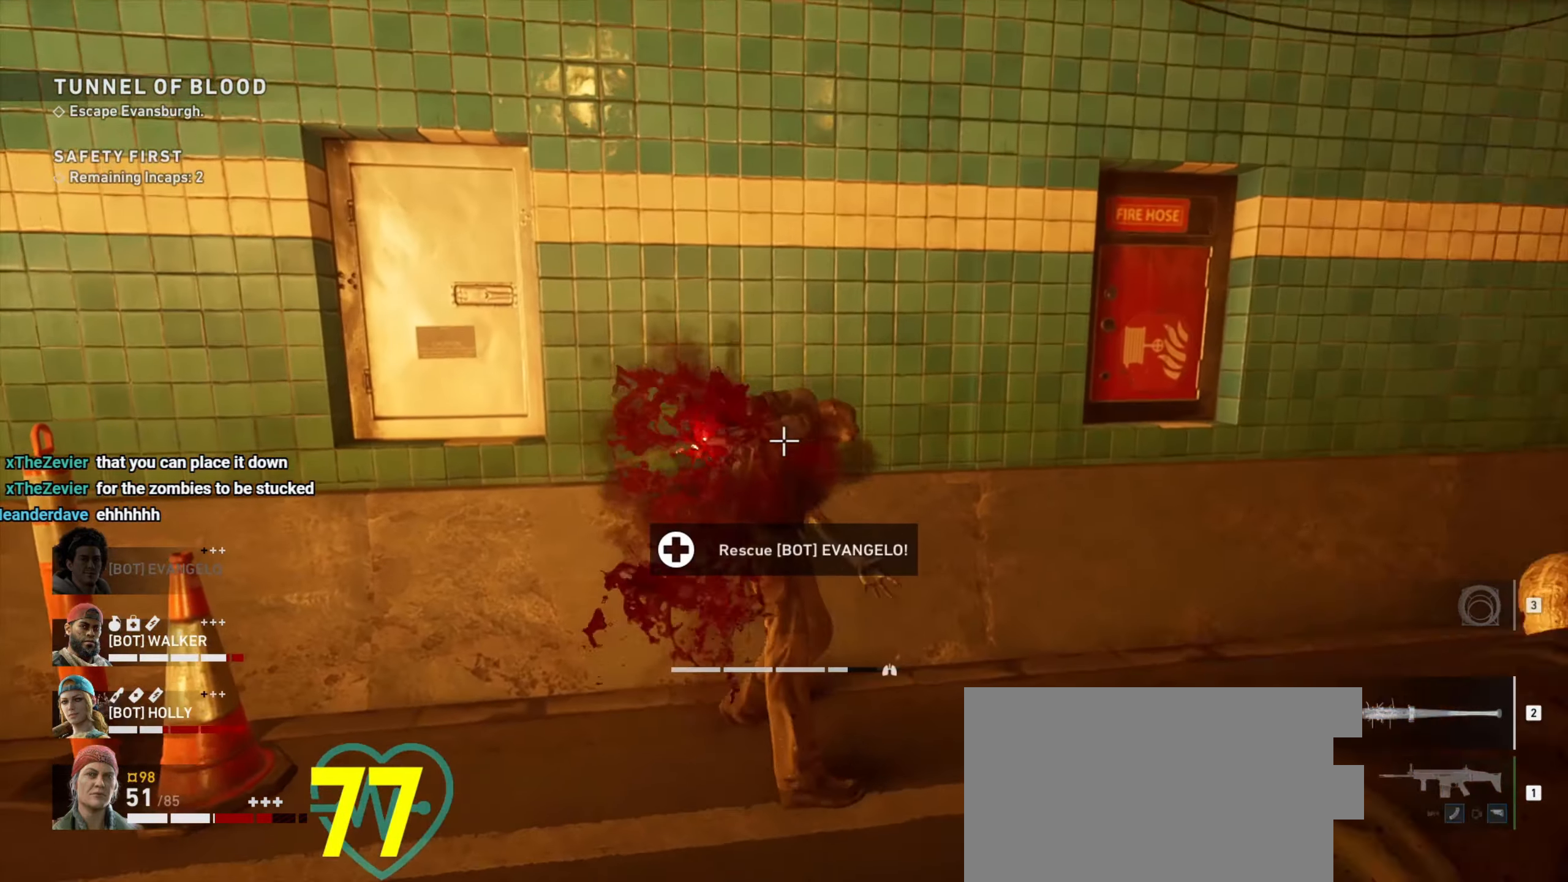
{"keys": ["d"], "mouse": [], "events": [[200, "w", "up"], [233, "mouse_left", "up"], [283, "s", "down"], [333, "d", "down"], [383, "s", "up"]]}
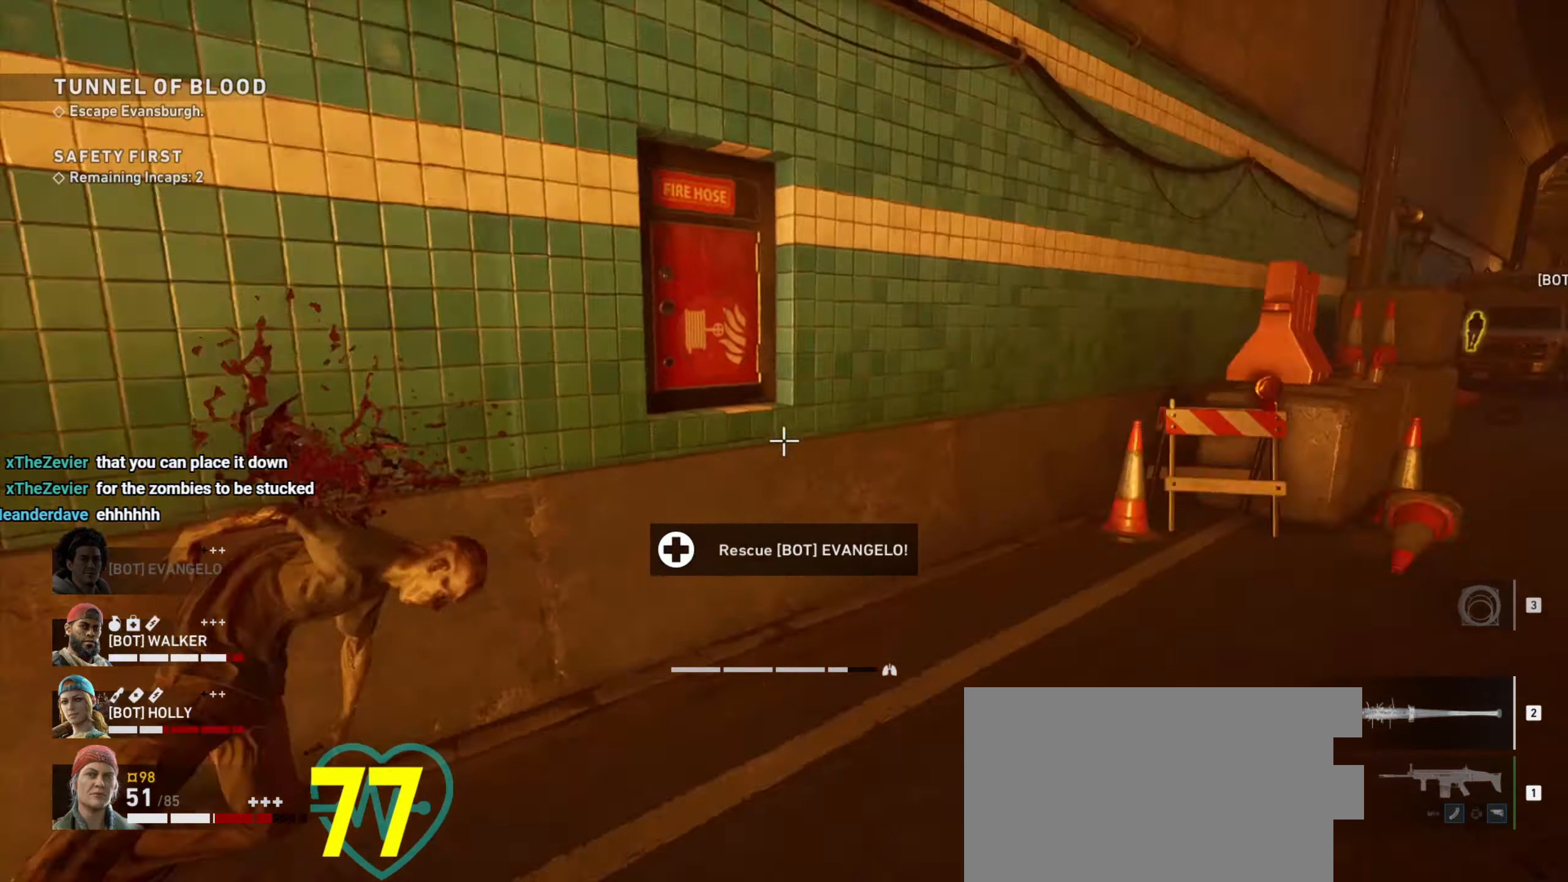
{"keys": ["w"], "mouse": [], "events": [[16, "w", "down"], [66, "d", "up"]]}
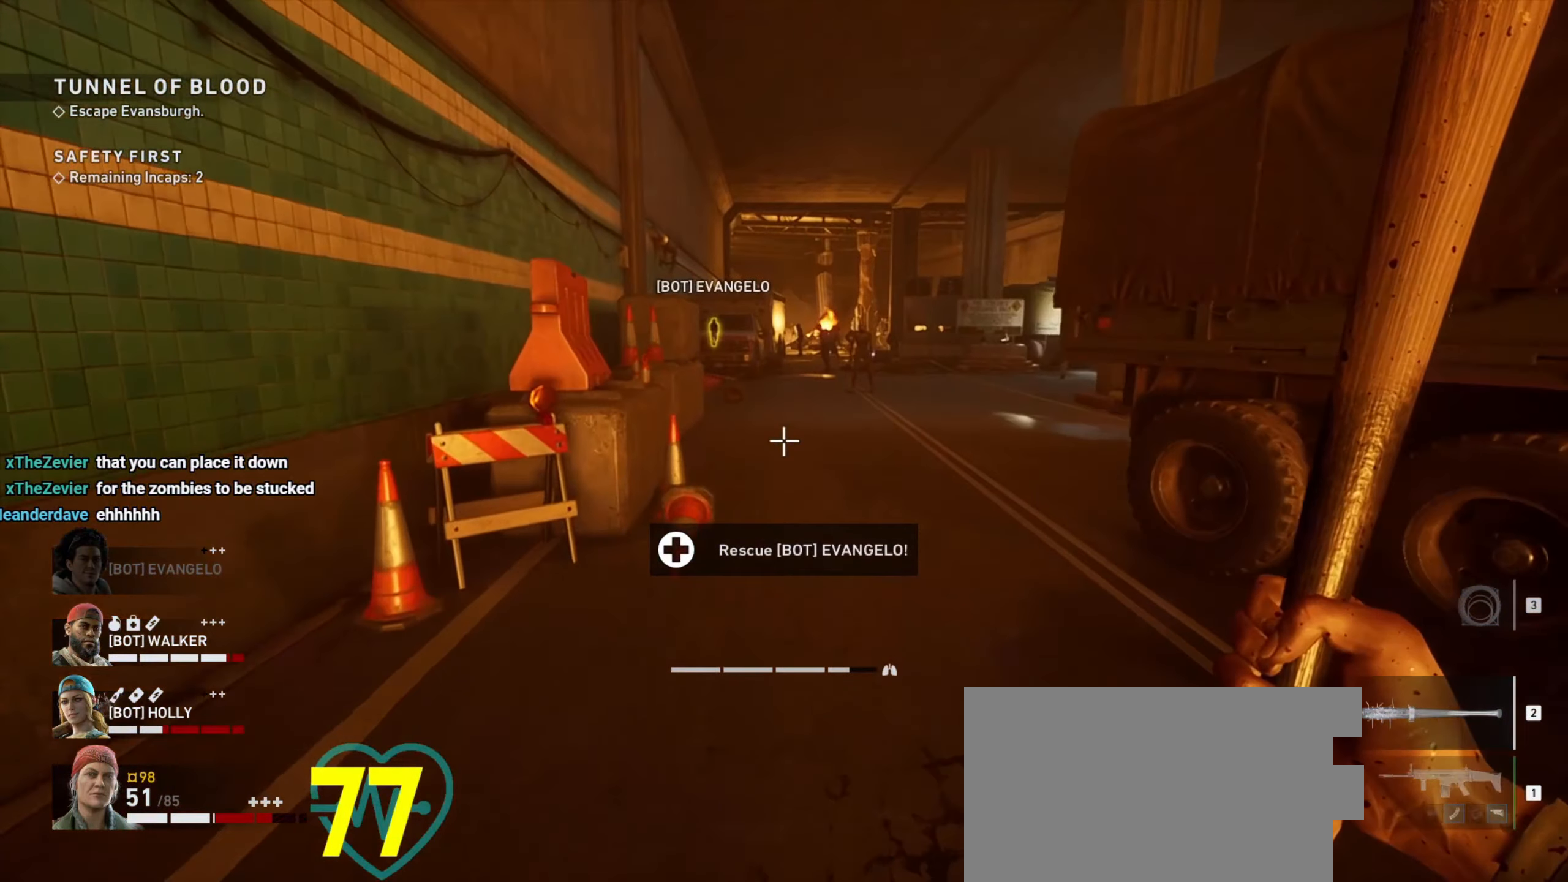
{"keys": ["shift", "w"], "mouse": [], "events": [[83, "shift", "down"]]}
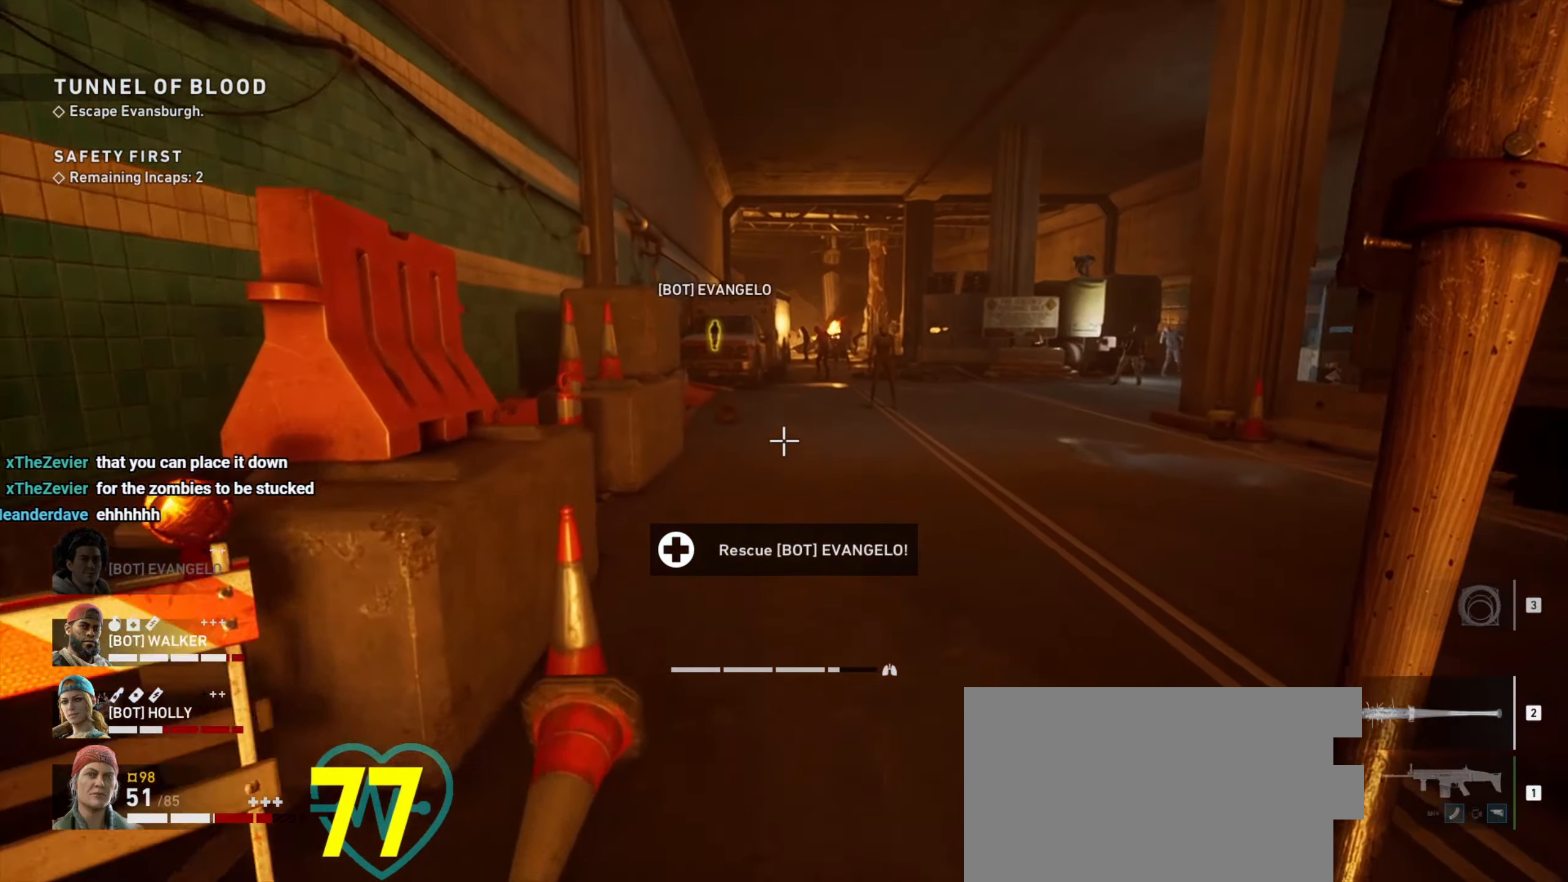
{"keys": ["shift", "w"], "mouse": [], "events": [[200, "d", "down"], [283, "d", "up"]]}
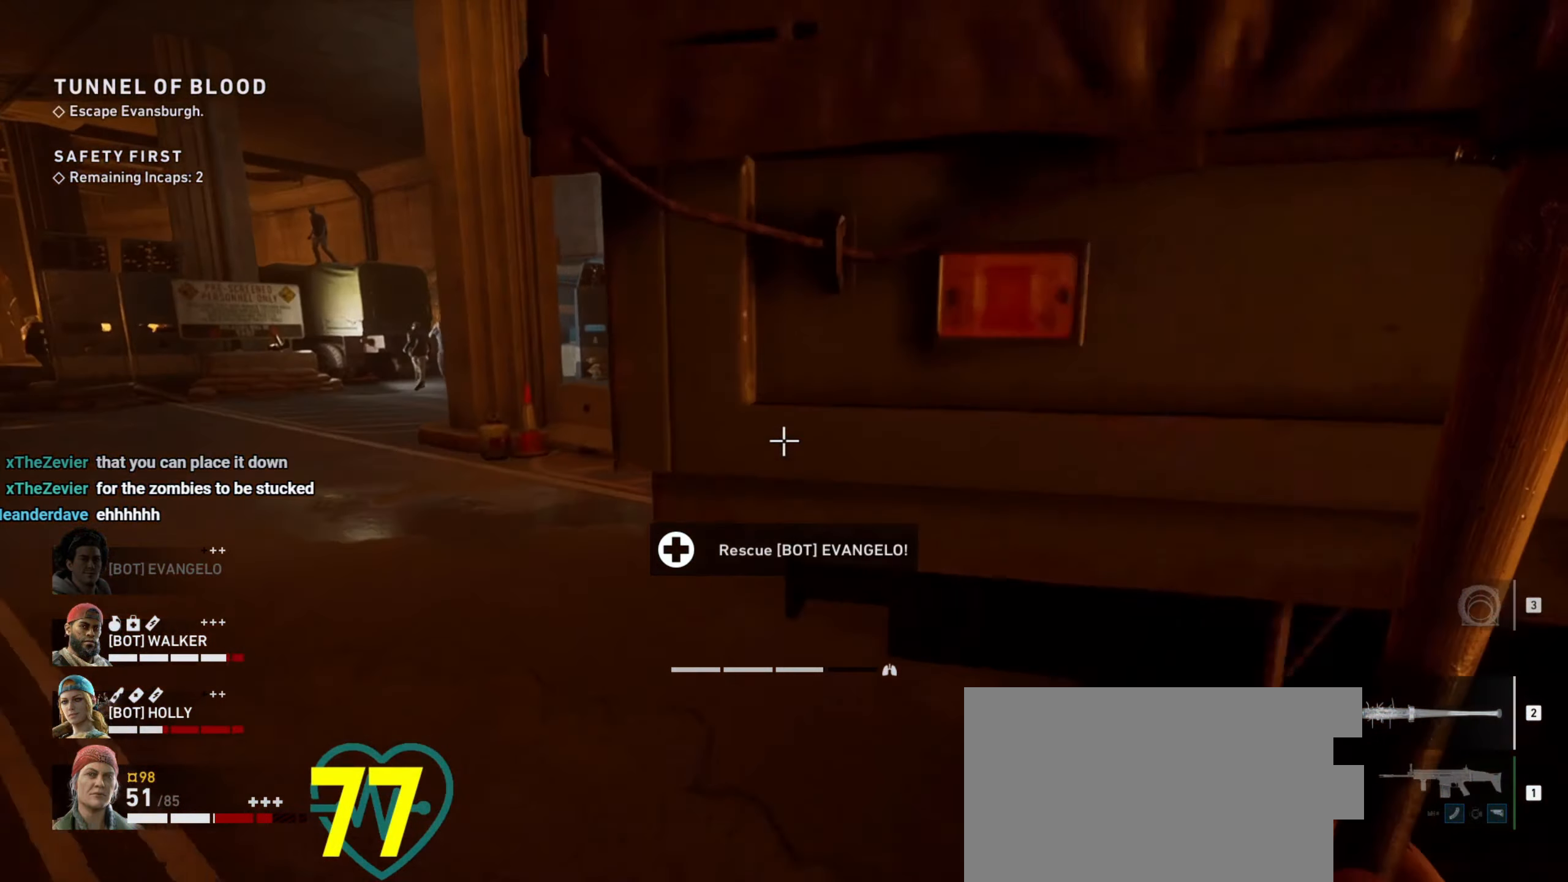
{"keys": ["w"], "mouse": [], "events": [[216, "a", "down"], [400, "a", "up"], [500, "shift", "up"]]}
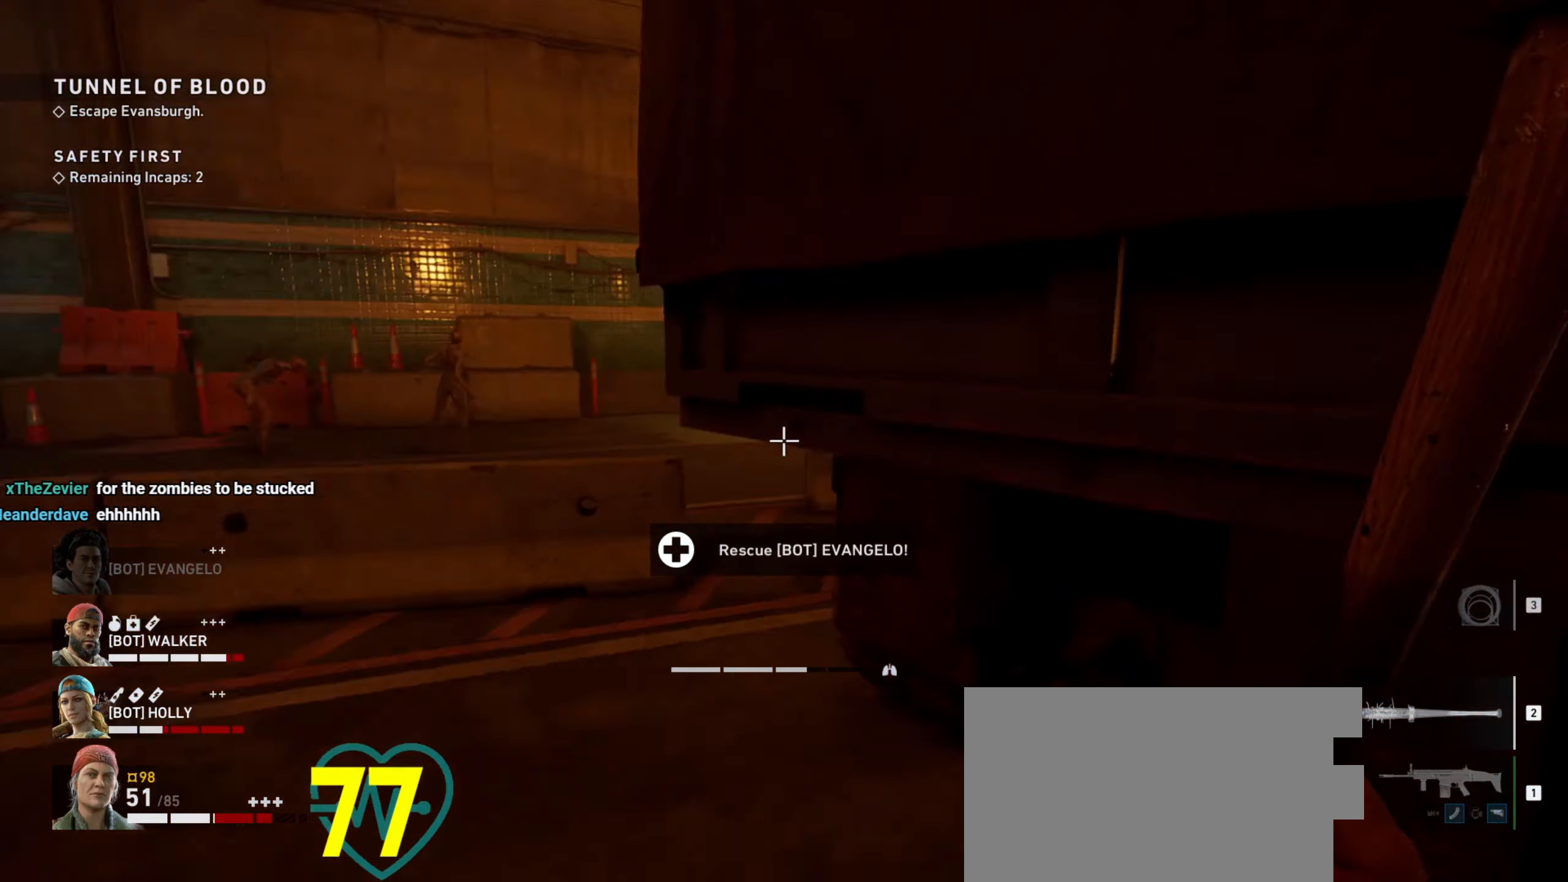
{"keys": ["d", "w"], "mouse": [], "events": [[50, "a", "down"], [83, "w", "up"], [183, "w", "down"], [283, "a", "up"], [317, "d", "down"]]}
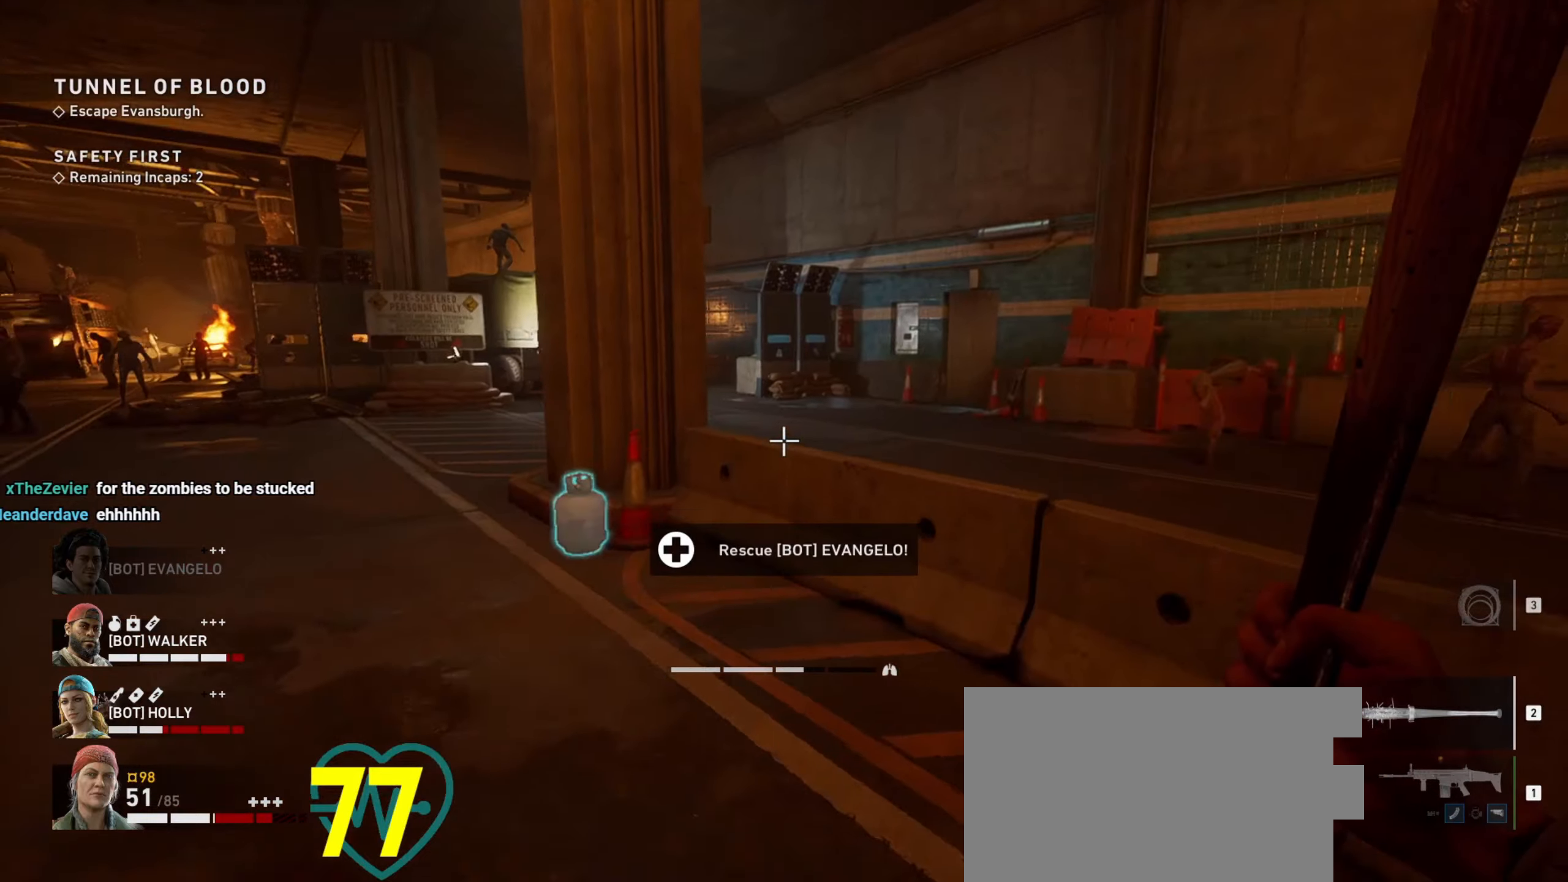
{"keys": ["a", "ctrl"], "mouse": [], "events": [[50, "d", "up"], [233, "ctrl", "down"], [350, "a", "down"], [350, "w", "up"]]}
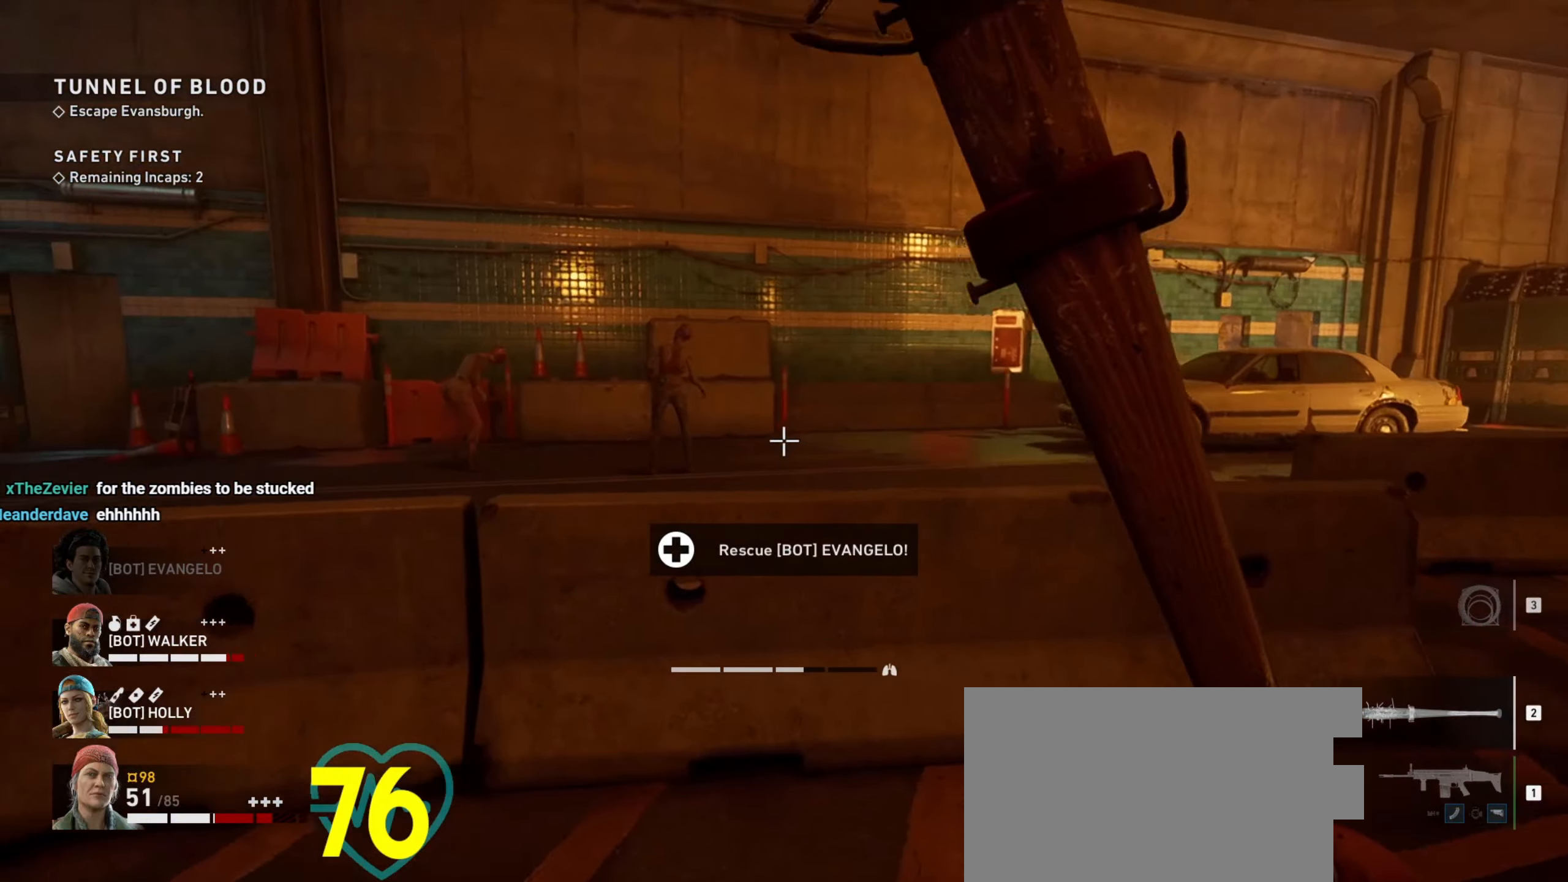
{"keys": ["d", "w"], "mouse": [], "events": [[217, "ctrl", "up"], [217, "w", "down"], [350, "a", "up"], [350, "d", "down"]]}
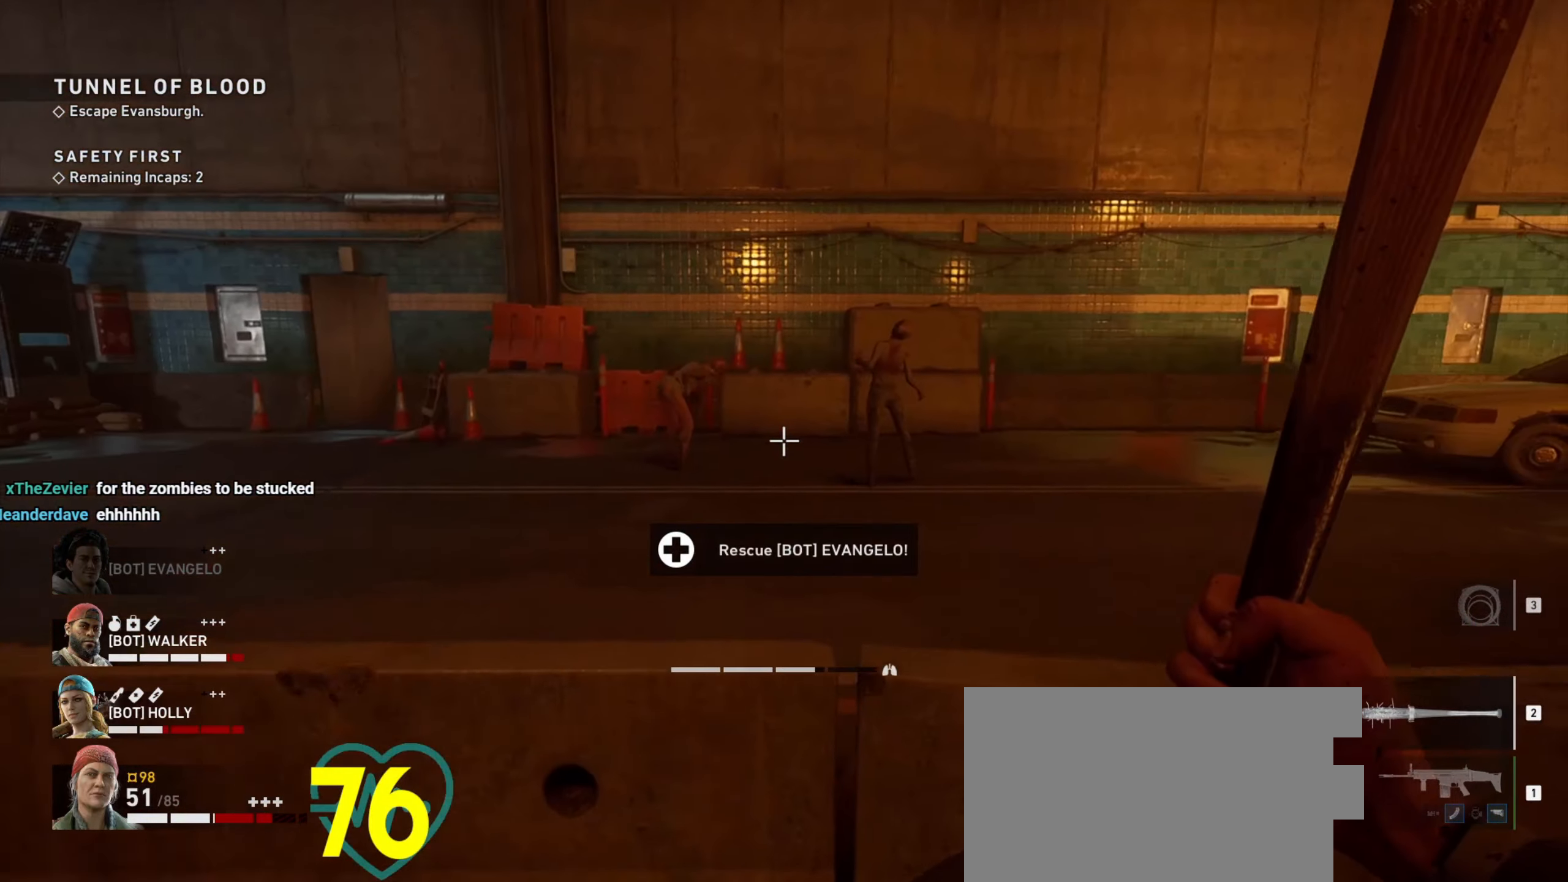
{"keys": ["w"], "mouse": [], "events": [[83, "d", "up"], [83, "space", "down"], [183, "space", "up"]]}